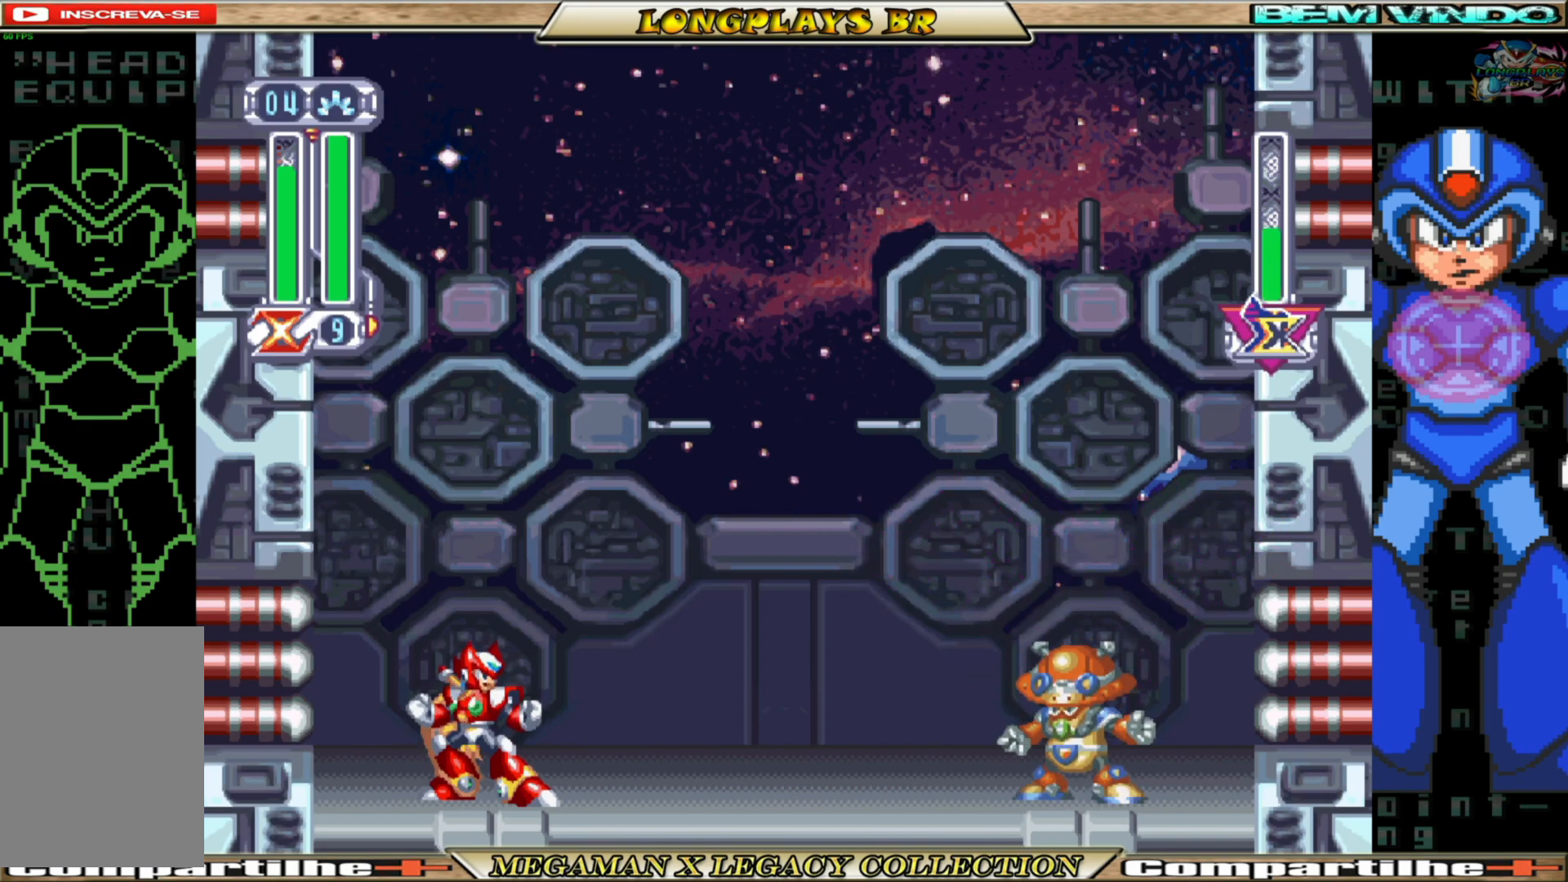
Gameplay with a controller (Xbox layout); each line is a JSON object with the inputs held at the frame after it. "events" lists button and stick changes between this image and that frame as [ms after this image, input, new state], when the widget could be followed in between.
{"buttons": ["DPAD_RIGHT"], "left_stick": "center", "right_stick": "center", "events": [[333, "DPAD_RIGHT", "down"]]}
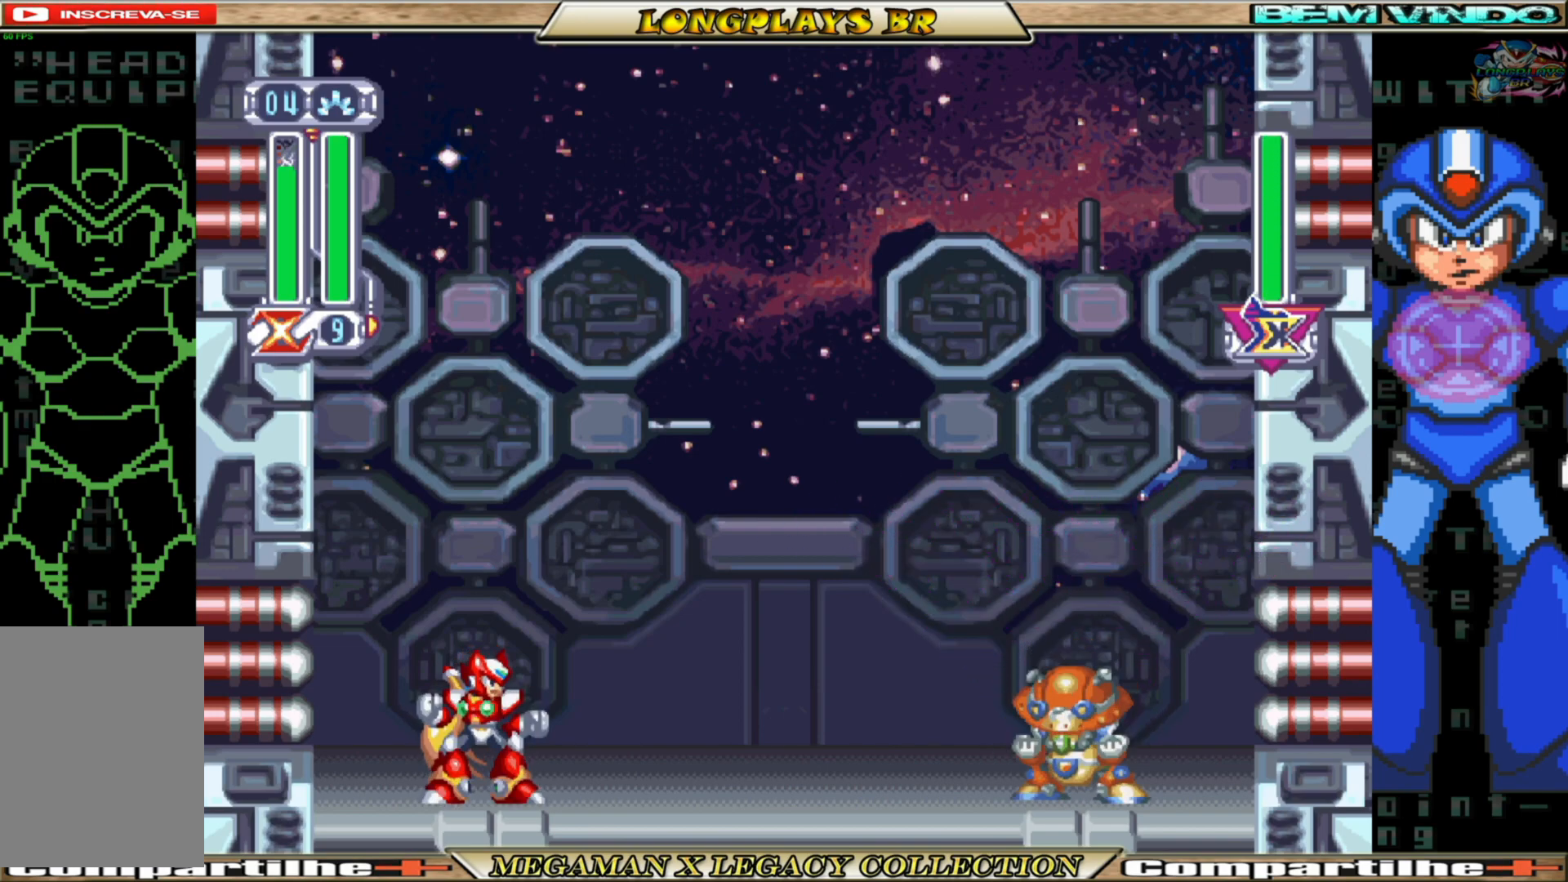
{"buttons": ["B", "DPAD_RIGHT"], "left_stick": "center", "right_stick": "center", "events": [[167, "DPAD_RIGHT", "up"], [350, "DPAD_RIGHT", "down"], [450, "B", "down"]]}
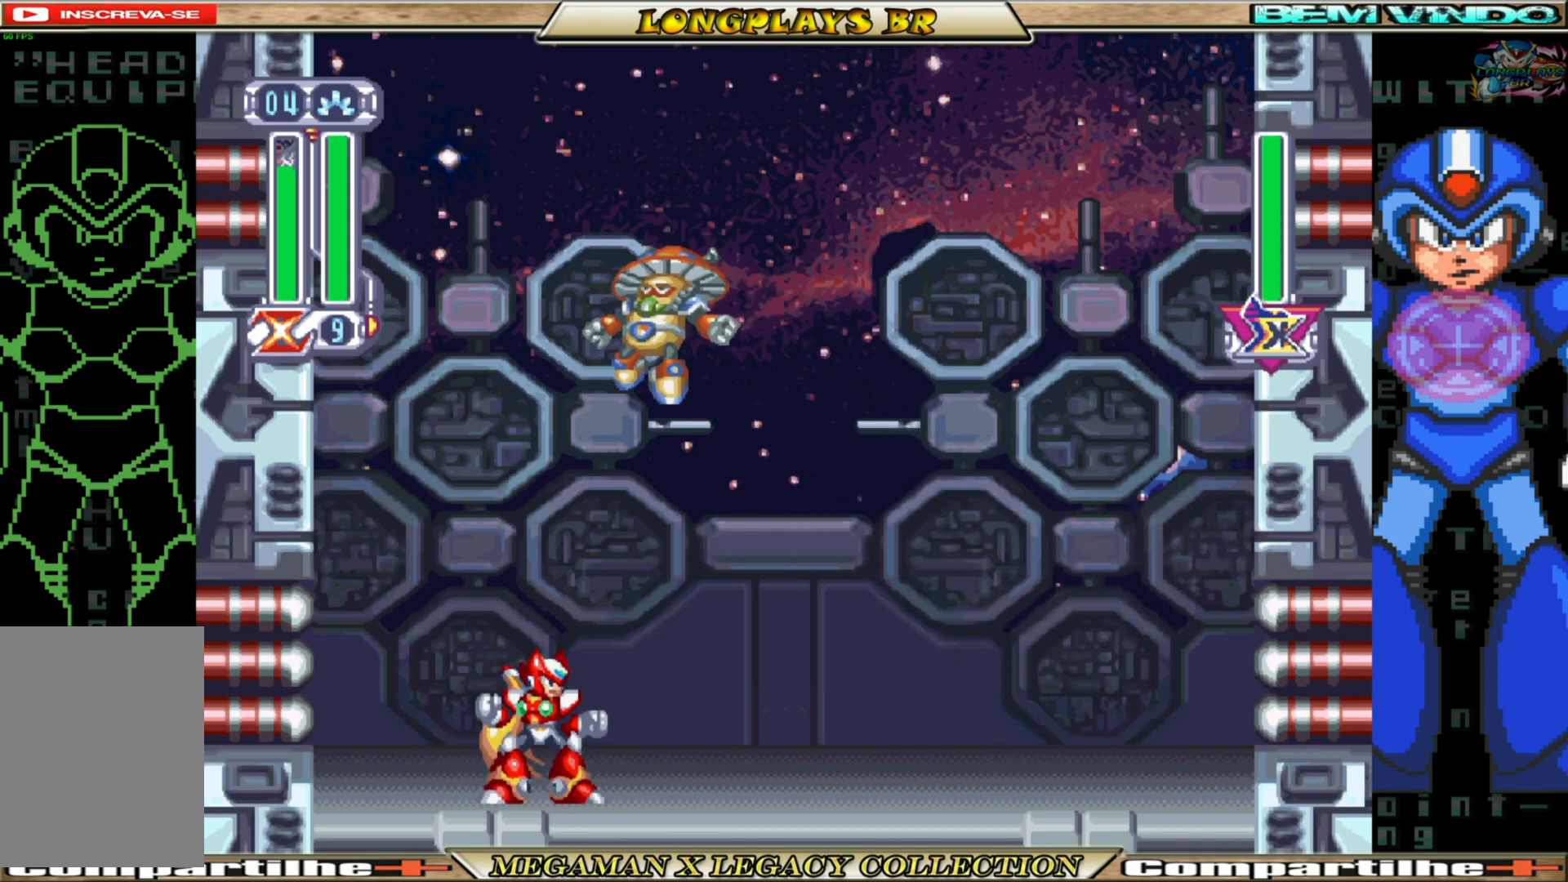
{"buttons": ["DPAD_UP", "DPAD_LEFT"], "left_stick": "center", "right_stick": "center", "events": [[117, "A", "down"], [267, "DPAD_RIGHT", "up"], [300, "DPAD_LEFT", "down"], [300, "DPAD_UP", "down"], [317, "X", "down"], [383, "B", "up"], [400, "A", "up"], [433, "X", "up"]]}
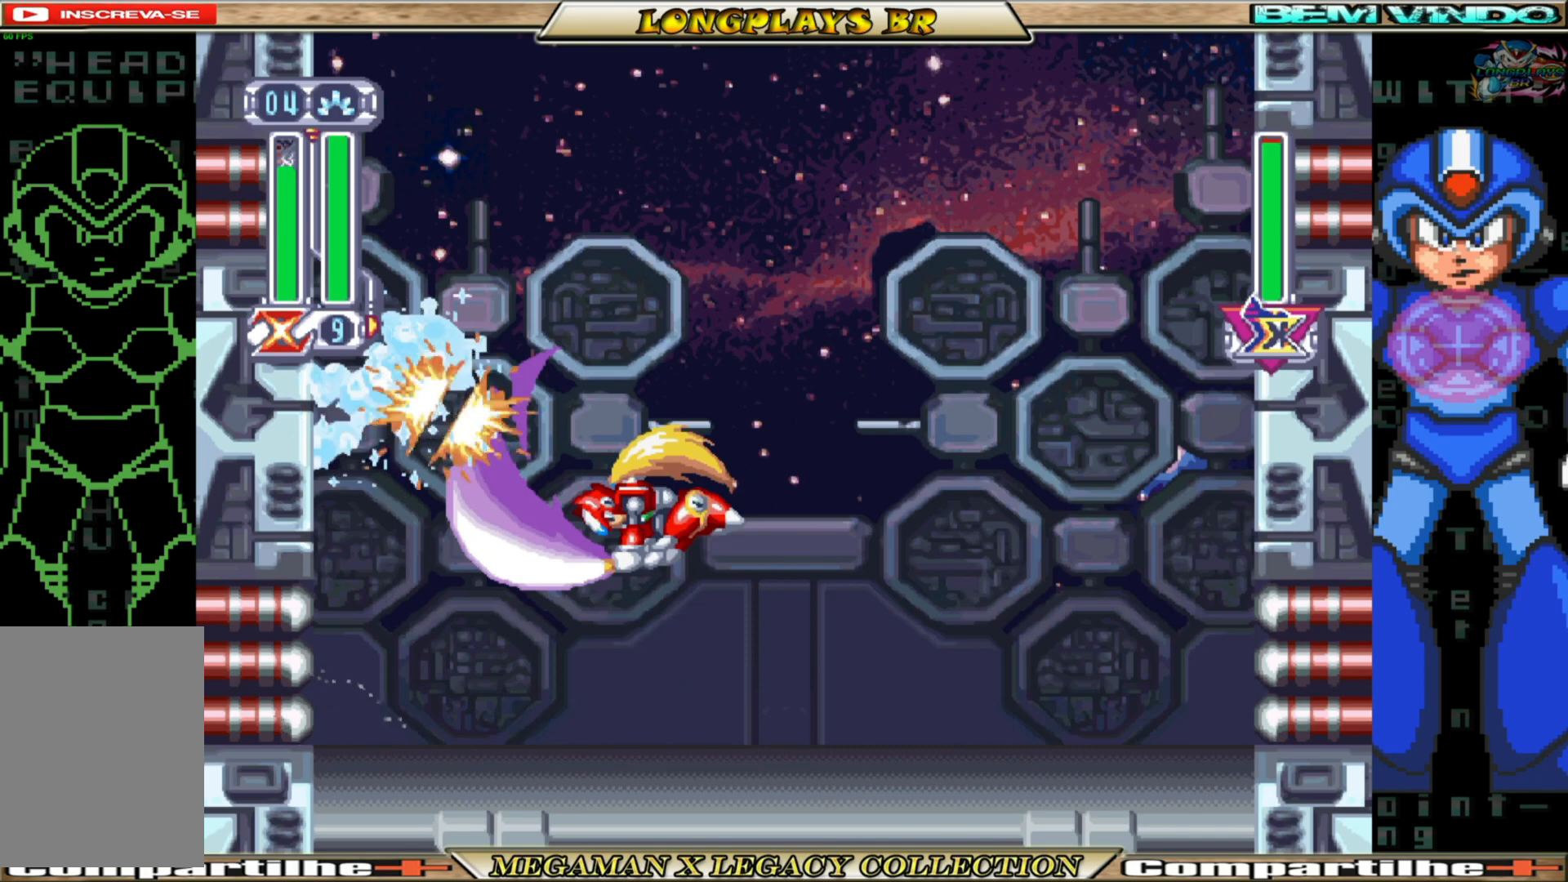
{"buttons": ["DPAD_RIGHT"], "left_stick": "center", "right_stick": "center", "events": [[17, "X", "down"], [67, "DPAD_LEFT", "up"], [67, "DPAD_UP", "up"], [117, "X", "up"], [267, "DPAD_RIGHT", "down"]]}
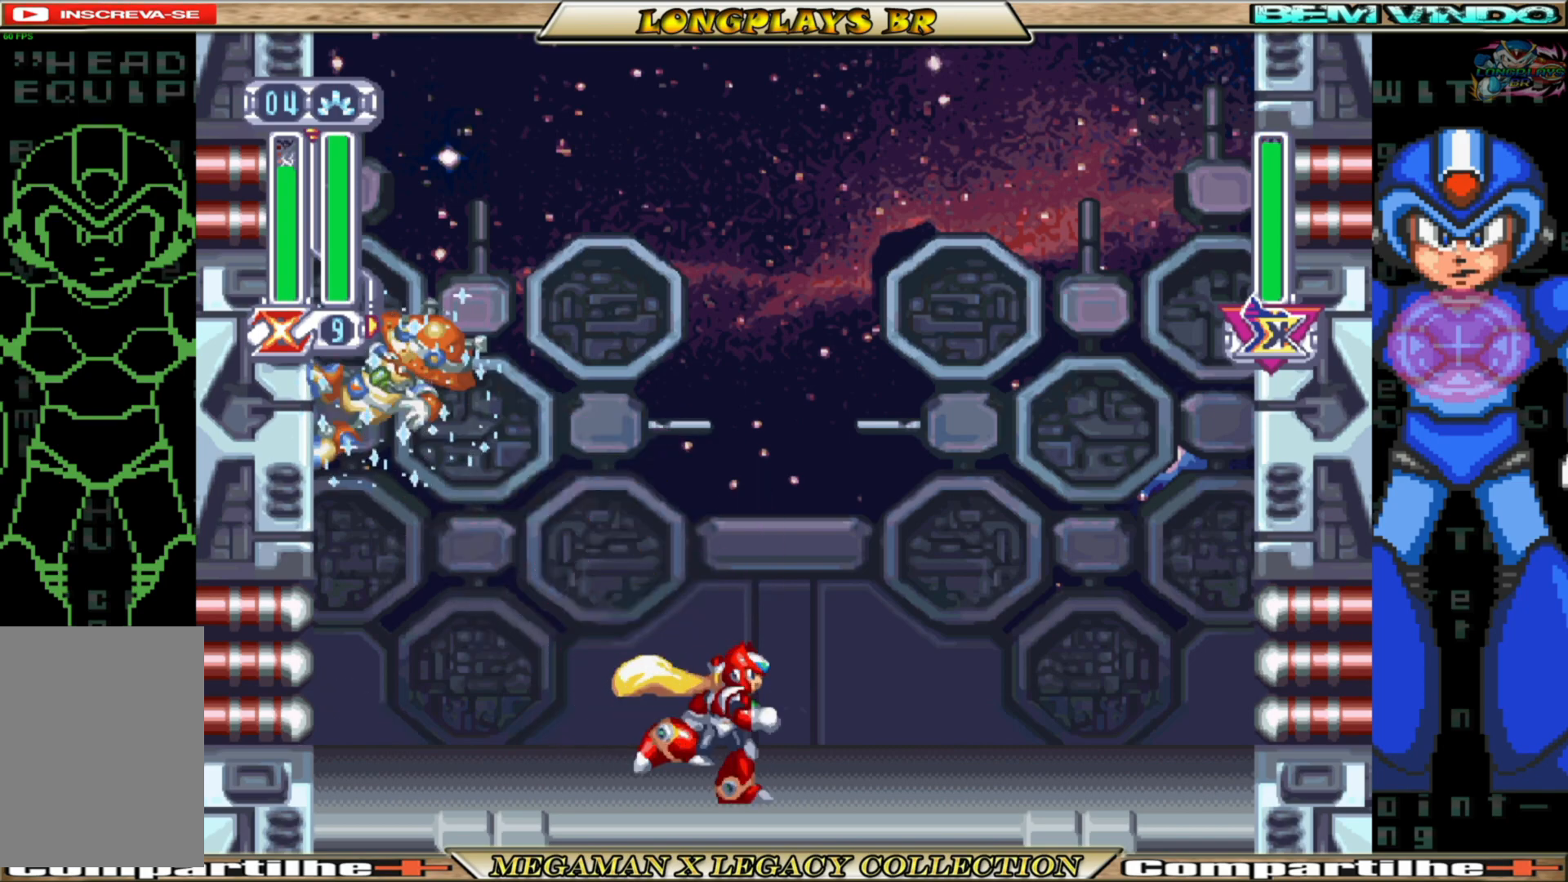
{"buttons": [], "left_stick": "center", "right_stick": "center", "events": [[17, "B", "down"], [33, "DPAD_RIGHT", "up"], [67, "A", "down"], [67, "DPAD_LEFT", "down"], [150, "DPAD_UP", "down"], [317, "X", "down"], [333, "B", "up"], [350, "A", "up"], [350, "DPAD_UP", "up"], [367, "DPAD_LEFT", "up"], [367, "X", "up"], [433, "X", "down"], [500, "X", "up"]]}
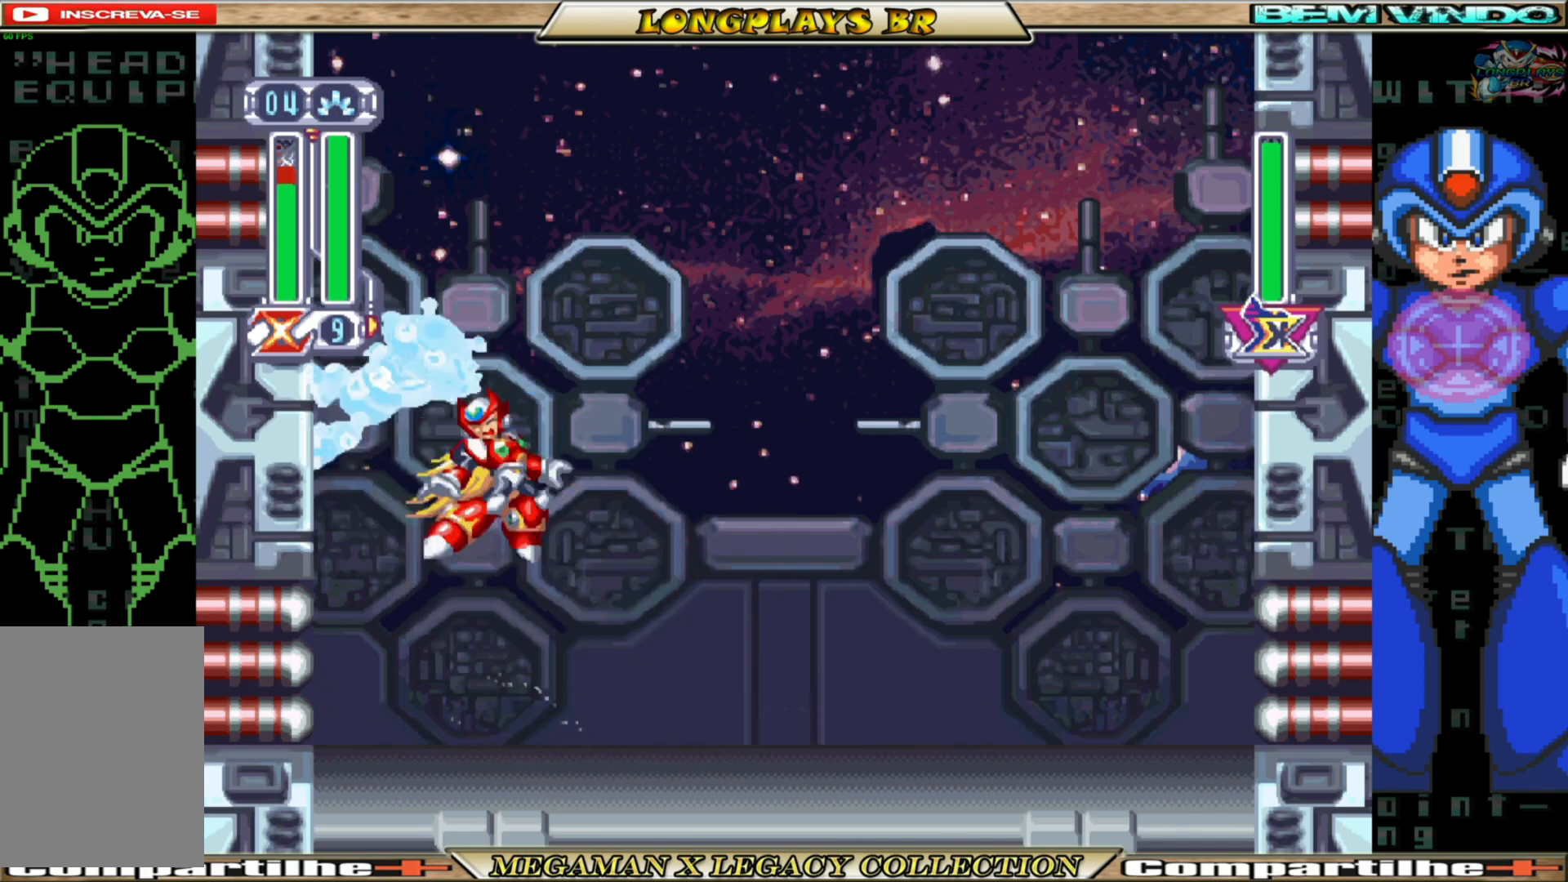
{"buttons": ["DPAD_RIGHT"], "left_stick": "center", "right_stick": "center", "events": [[67, "X", "down"], [83, "DPAD_RIGHT", "down"], [167, "X", "up"]]}
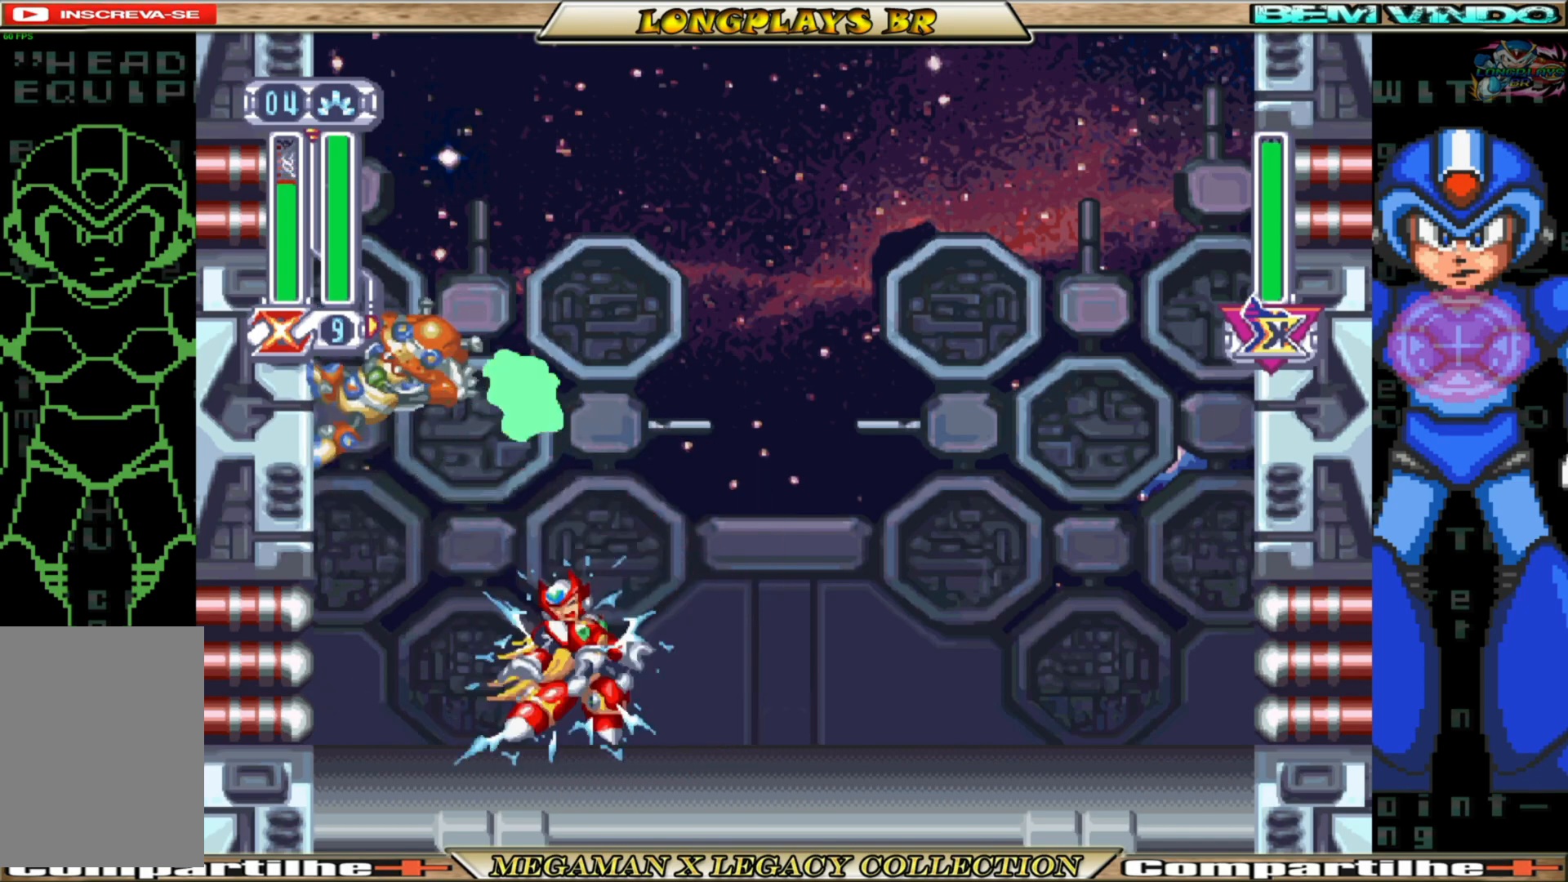
{"buttons": ["DPAD_LEFT"], "left_stick": "center", "right_stick": "center", "events": [[283, "A", "down"], [283, "B", "down"], [367, "DPAD_RIGHT", "up"], [400, "B", "up"], [417, "DPAD_LEFT", "down"], [500, "A", "up"]]}
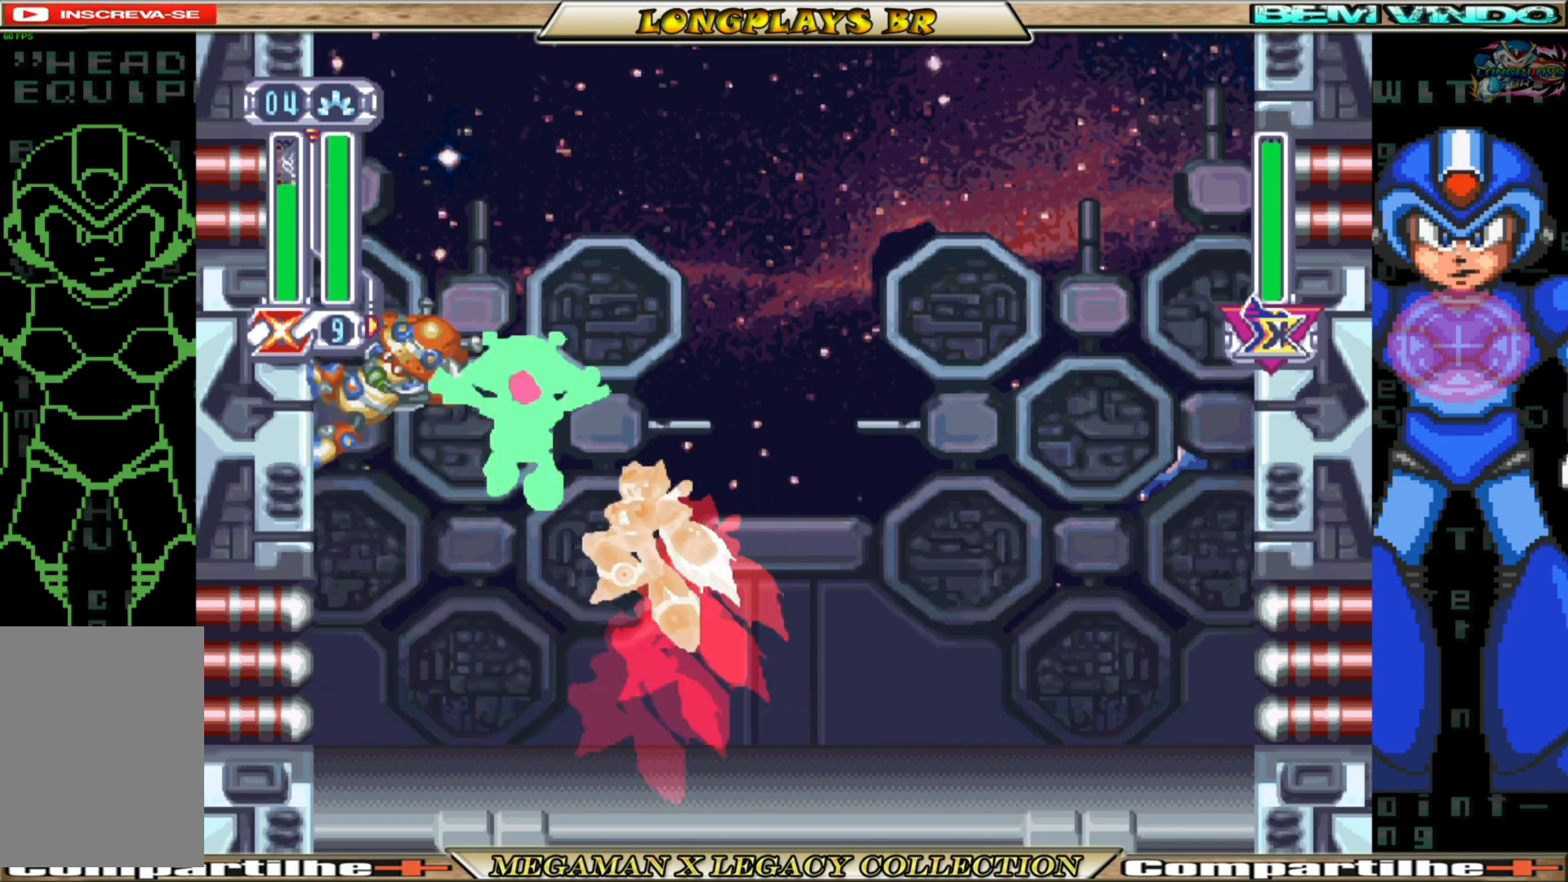
{"buttons": ["DPAD_RIGHT"], "left_stick": "center", "right_stick": "center", "events": [[33, "X", "down"], [100, "DPAD_LEFT", "up"], [133, "X", "up"], [183, "X", "down"], [250, "DPAD_RIGHT", "down"], [300, "X", "up"]]}
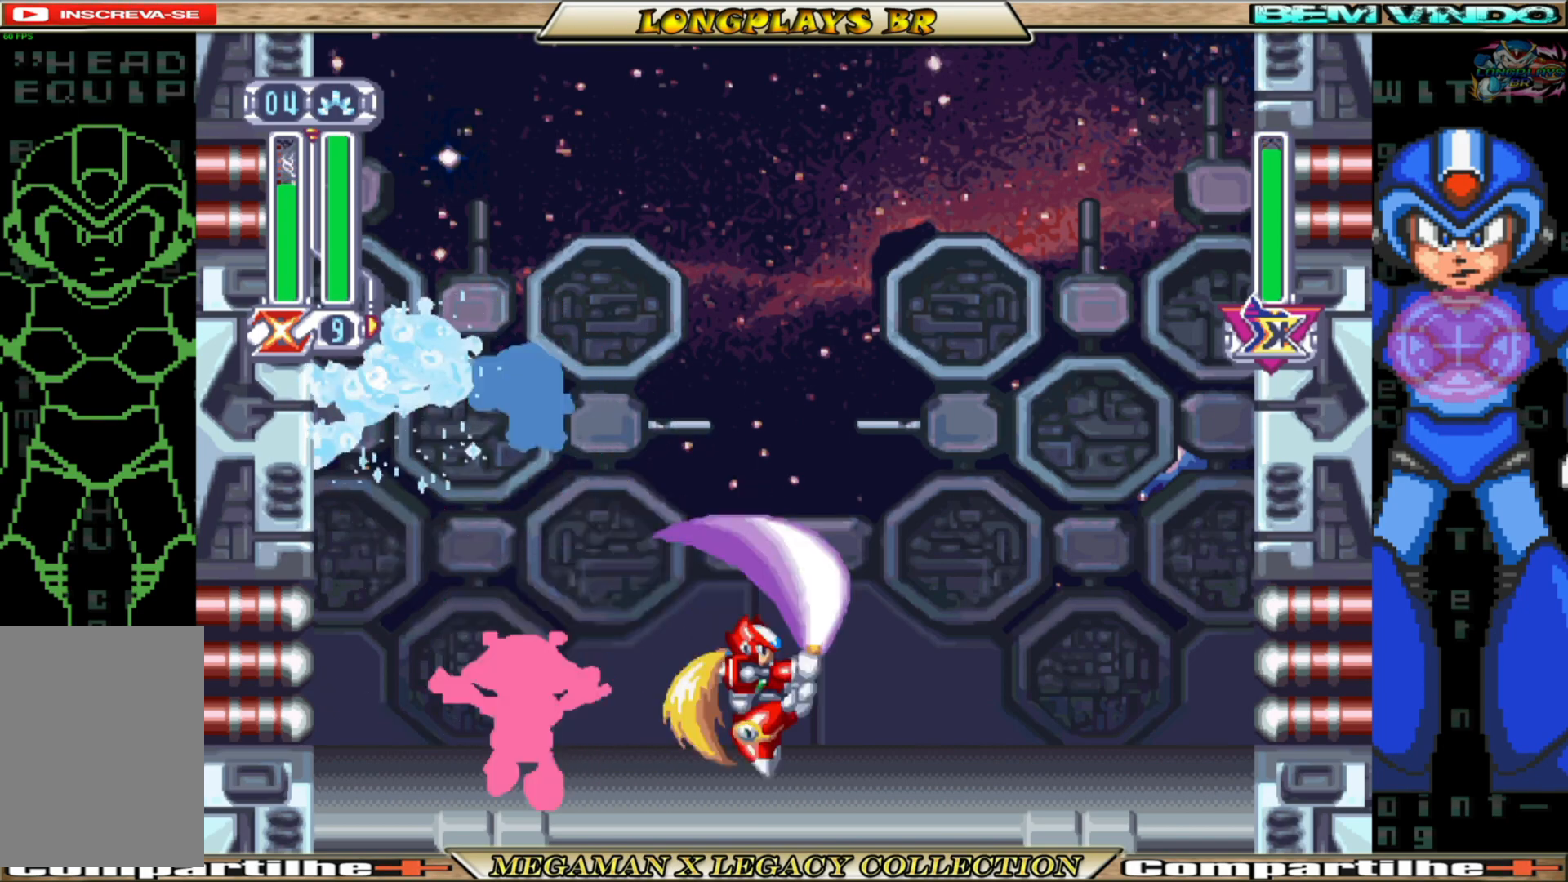
{"buttons": ["DPAD_LEFT"], "left_stick": "center", "right_stick": "center", "events": [[283, "DPAD_RIGHT", "up"], [333, "DPAD_LEFT", "down"]]}
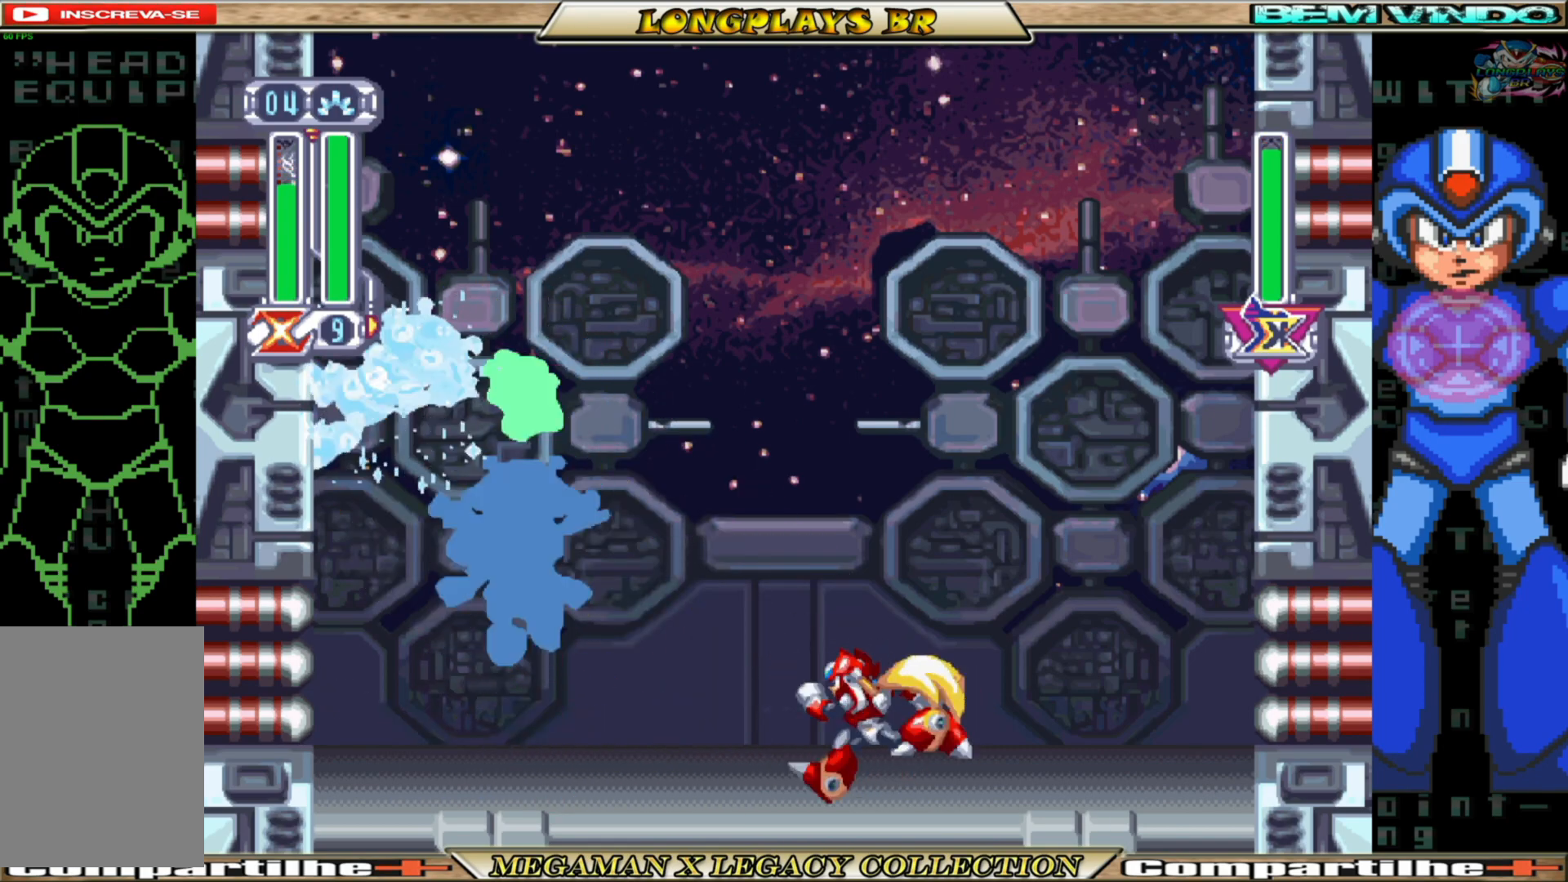
{"buttons": [], "left_stick": "center", "right_stick": "center", "events": [[133, "DPAD_LEFT", "up"], [333, "DPAD_LEFT", "down"], [450, "DPAD_LEFT", "up"]]}
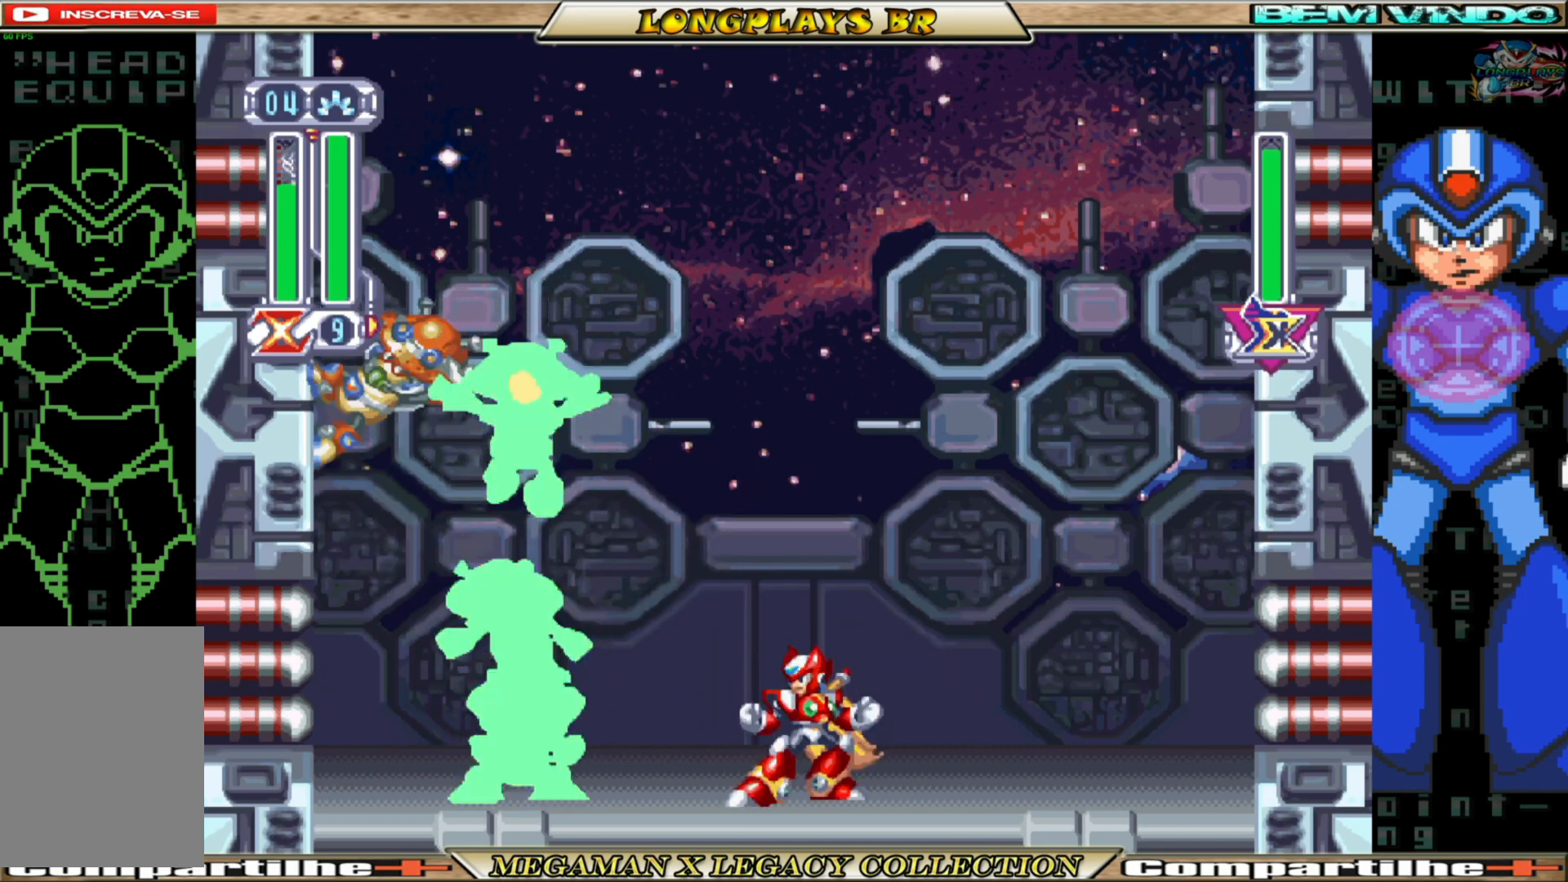
{"buttons": ["Y"], "left_stick": "center", "right_stick": "center", "events": [[150, "DPAD_LEFT", "down"], [267, "DPAD_LEFT", "up"], [433, "Y", "down"]]}
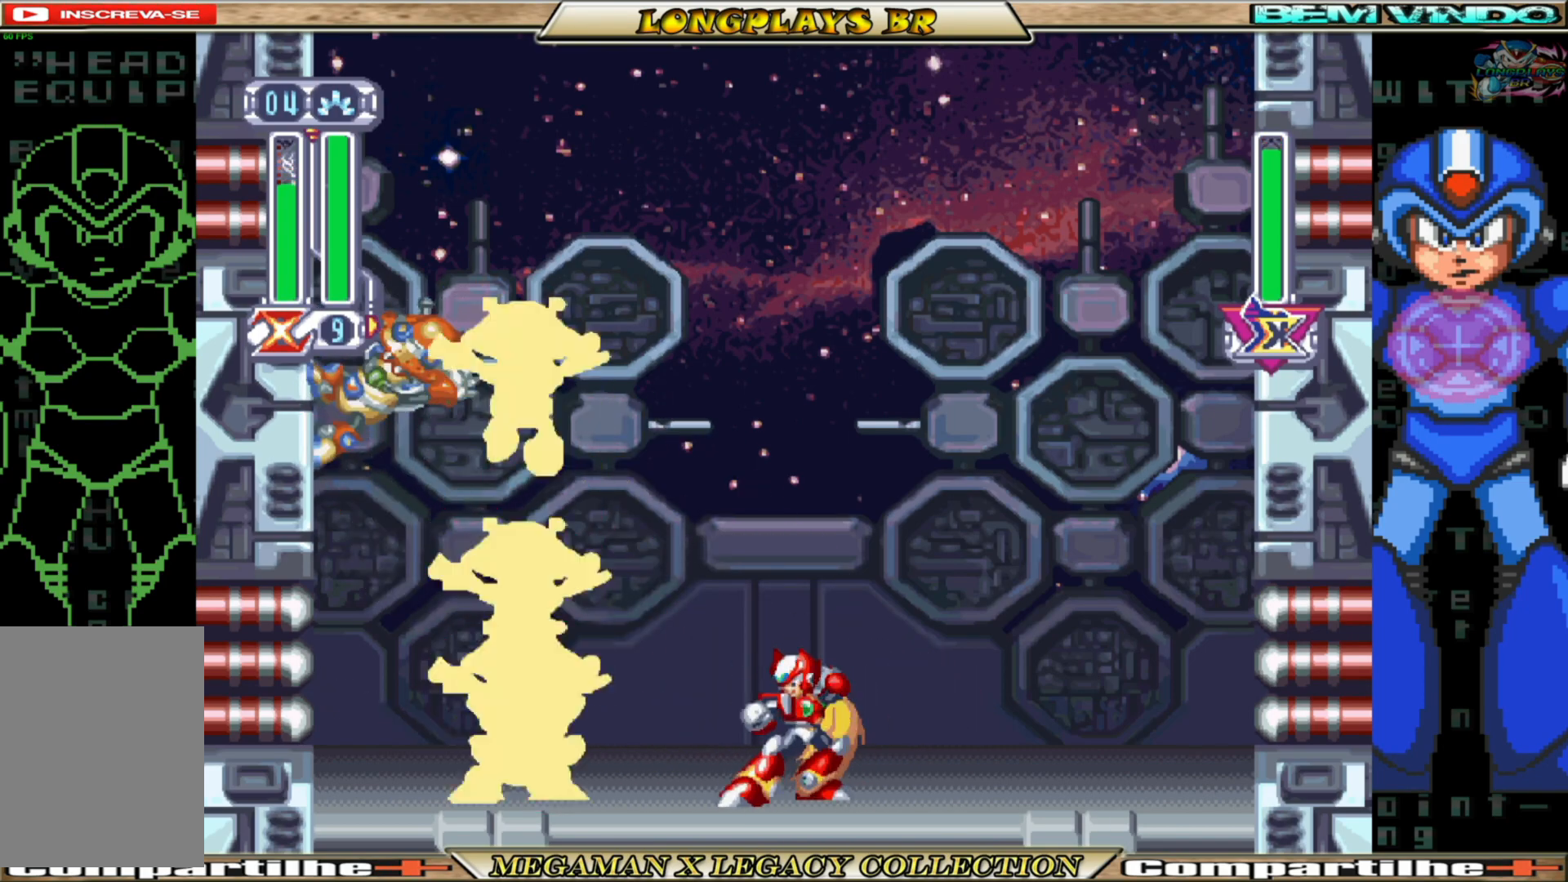
{"buttons": ["Y"], "left_stick": "center", "right_stick": "center", "events": [[50, "Y", "up"], [117, "Y", "down"], [233, "Y", "up"], [317, "Y", "down"], [400, "Y", "up"], [450, "Y", "down"]]}
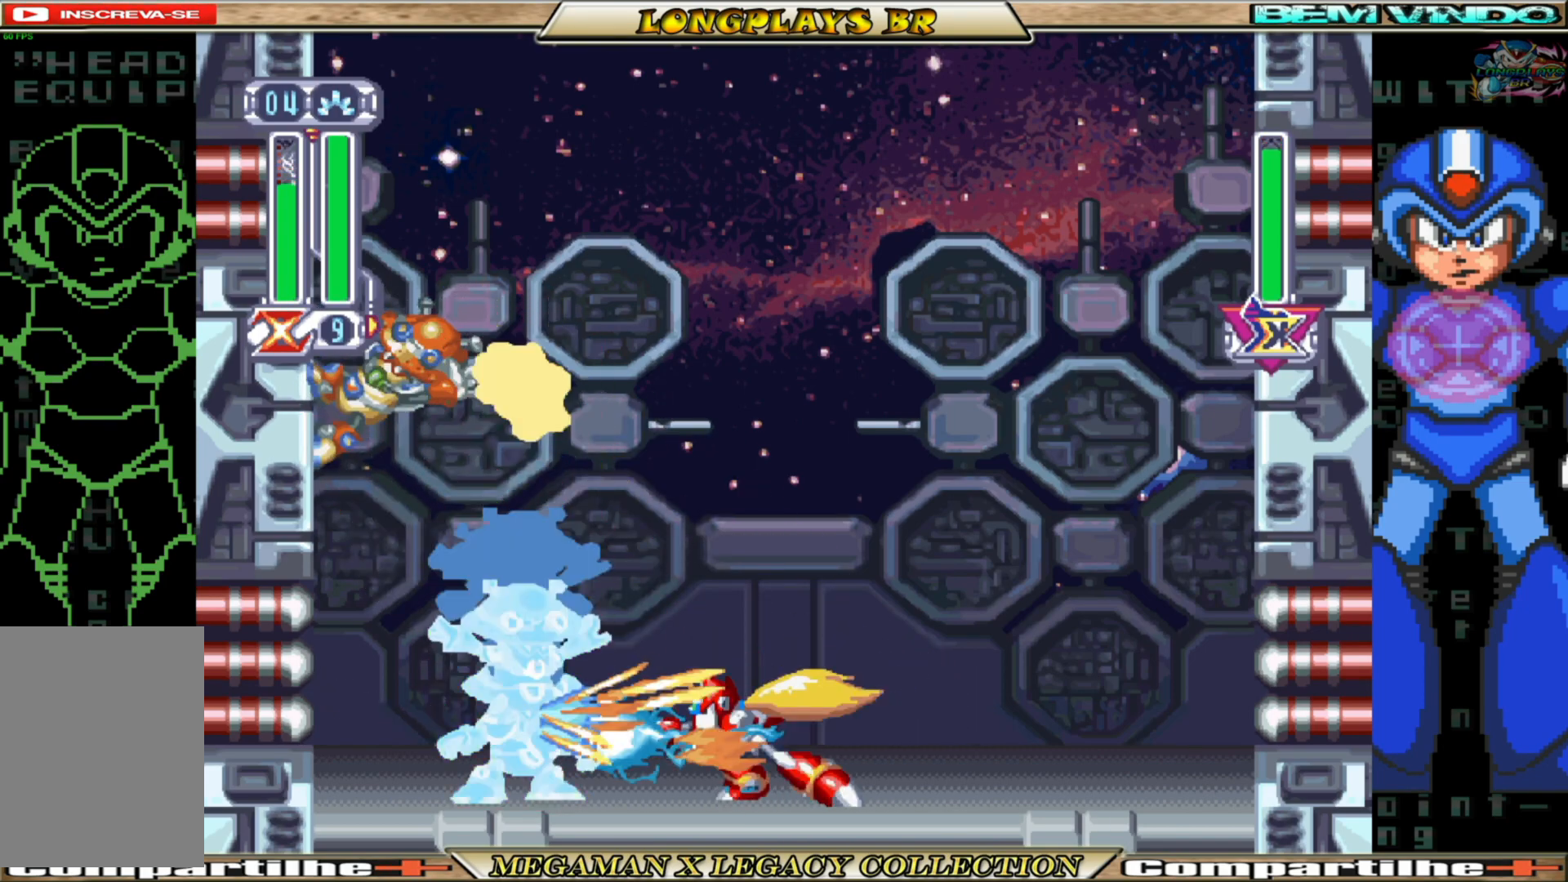
{"buttons": ["Y"], "left_stick": "center", "right_stick": "center", "events": [[50, "Y", "up"], [117, "Y", "down"], [200, "Y", "up"], [283, "Y", "down"], [367, "Y", "up"], [450, "Y", "down"]]}
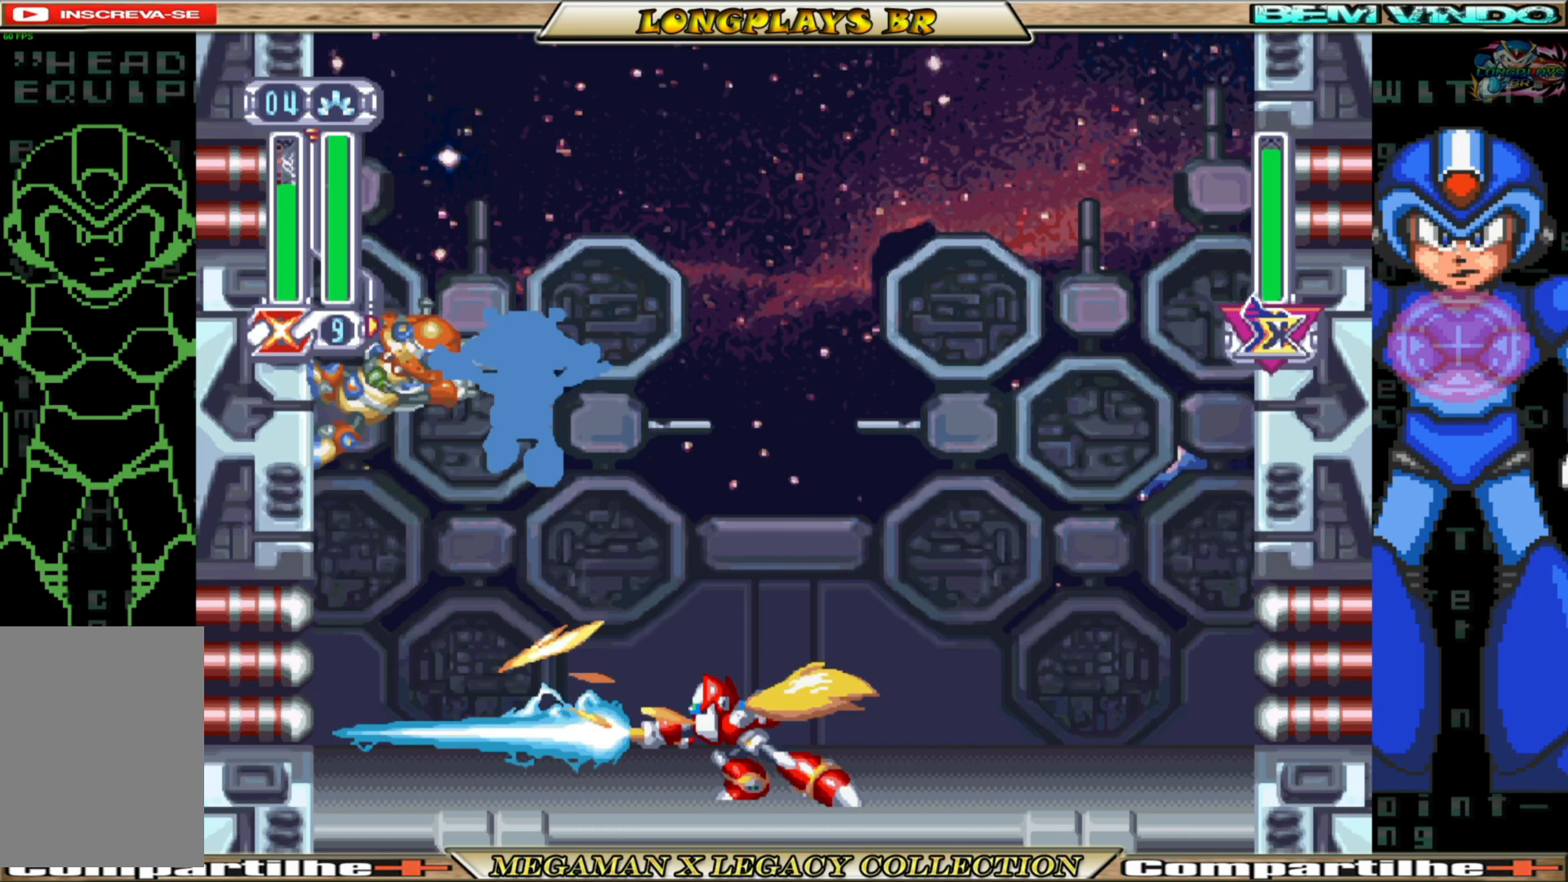
{"buttons": [], "left_stick": "center", "right_stick": "center", "events": [[17, "Y", "up"], [100, "Y", "down"], [167, "Y", "up"], [267, "Y", "down"], [317, "Y", "up"], [400, "Y", "down"], [483, "Y", "up"]]}
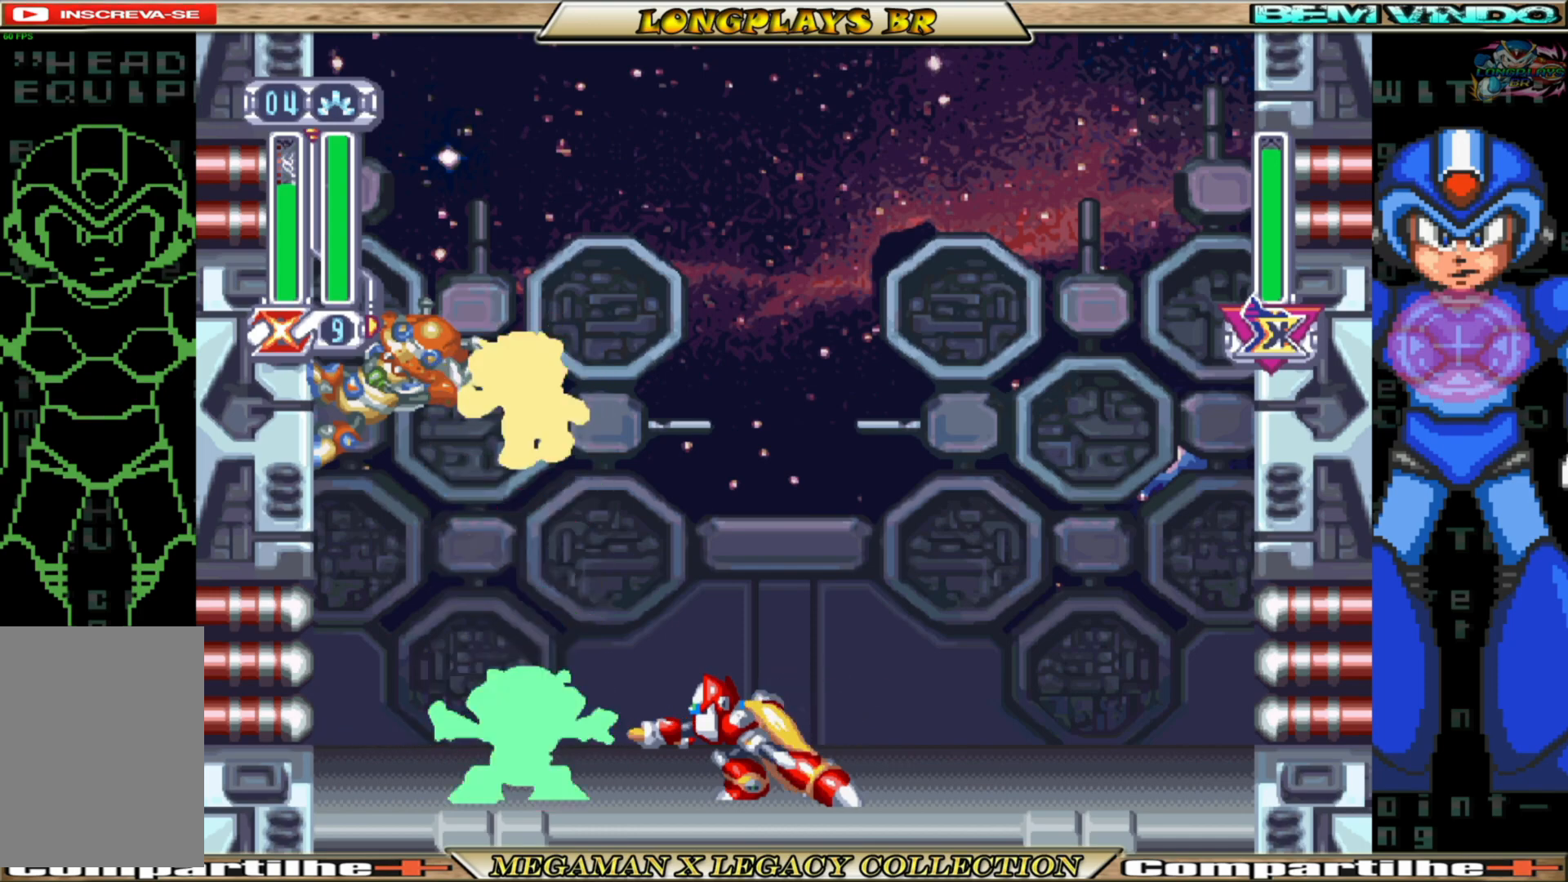
{"buttons": [], "left_stick": "center", "right_stick": "center", "events": [[50, "Y", "down"], [150, "Y", "up"], [217, "Y", "down"], [283, "Y", "up"], [350, "Y", "down"], [450, "Y", "up"]]}
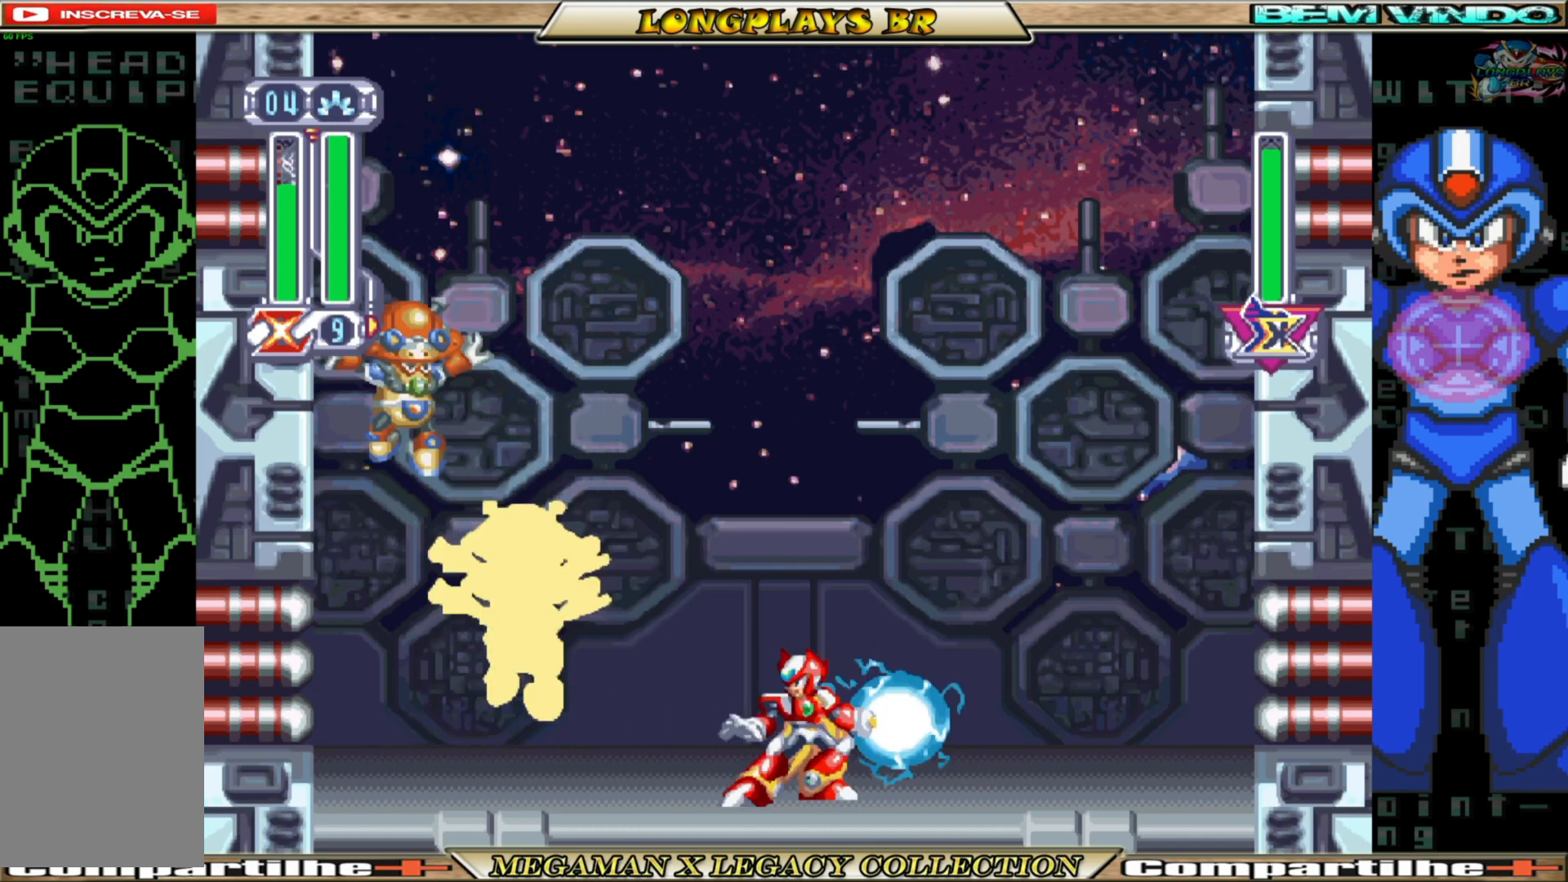
{"buttons": ["Y"], "left_stick": "center", "right_stick": "center", "events": [[67, "Y", "down"], [183, "Y", "up"], [250, "Y", "down"], [383, "Y", "up"], [417, "Y", "down"]]}
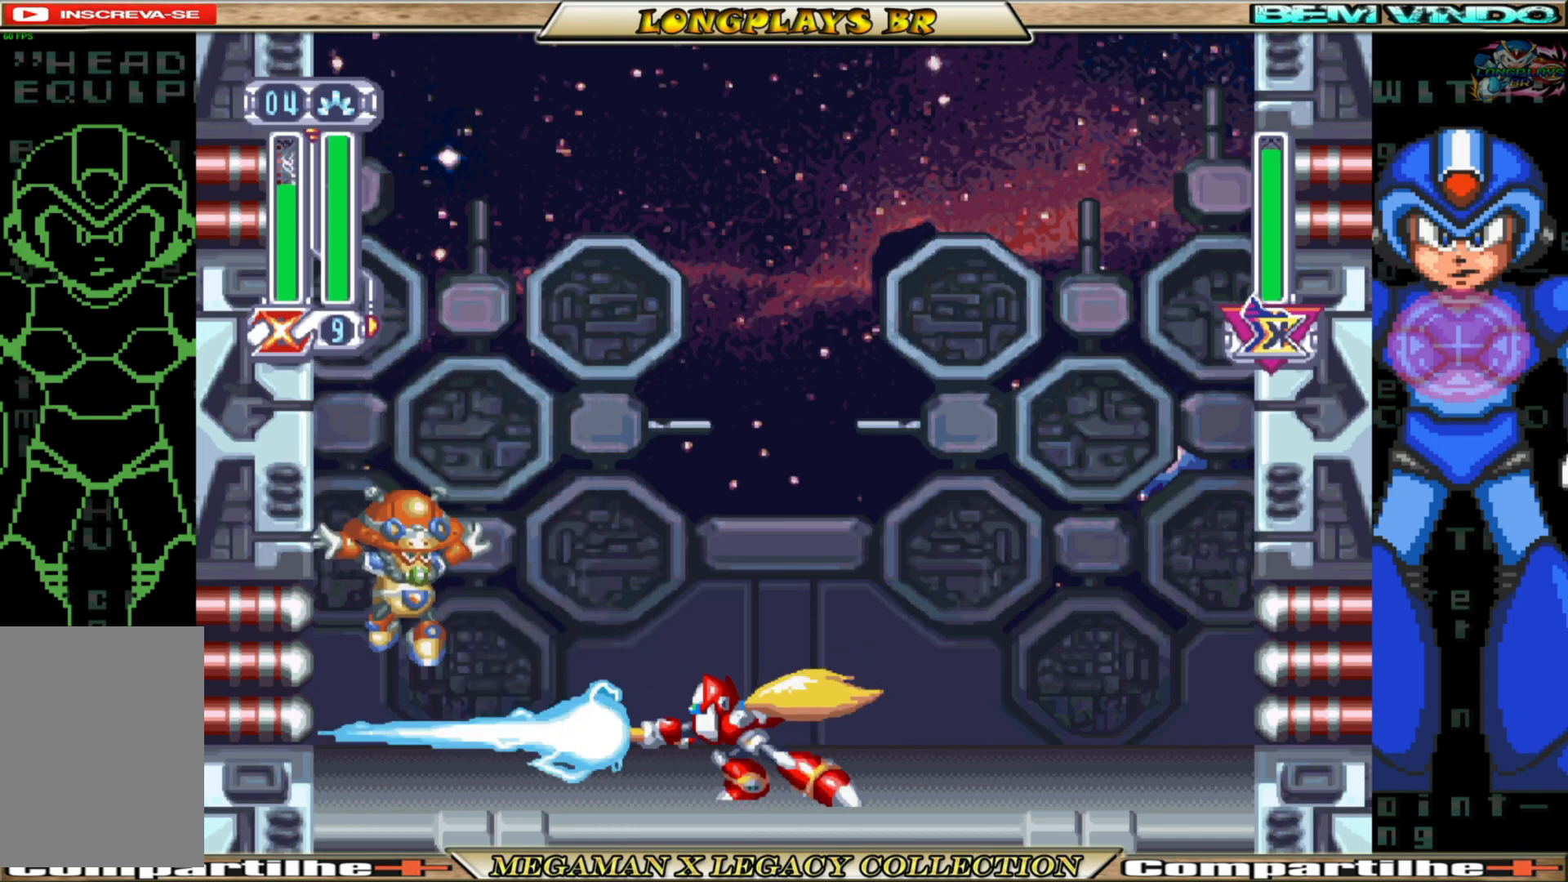
{"buttons": [], "left_stick": "center", "right_stick": "center", "events": [[417, "Y", "up"]]}
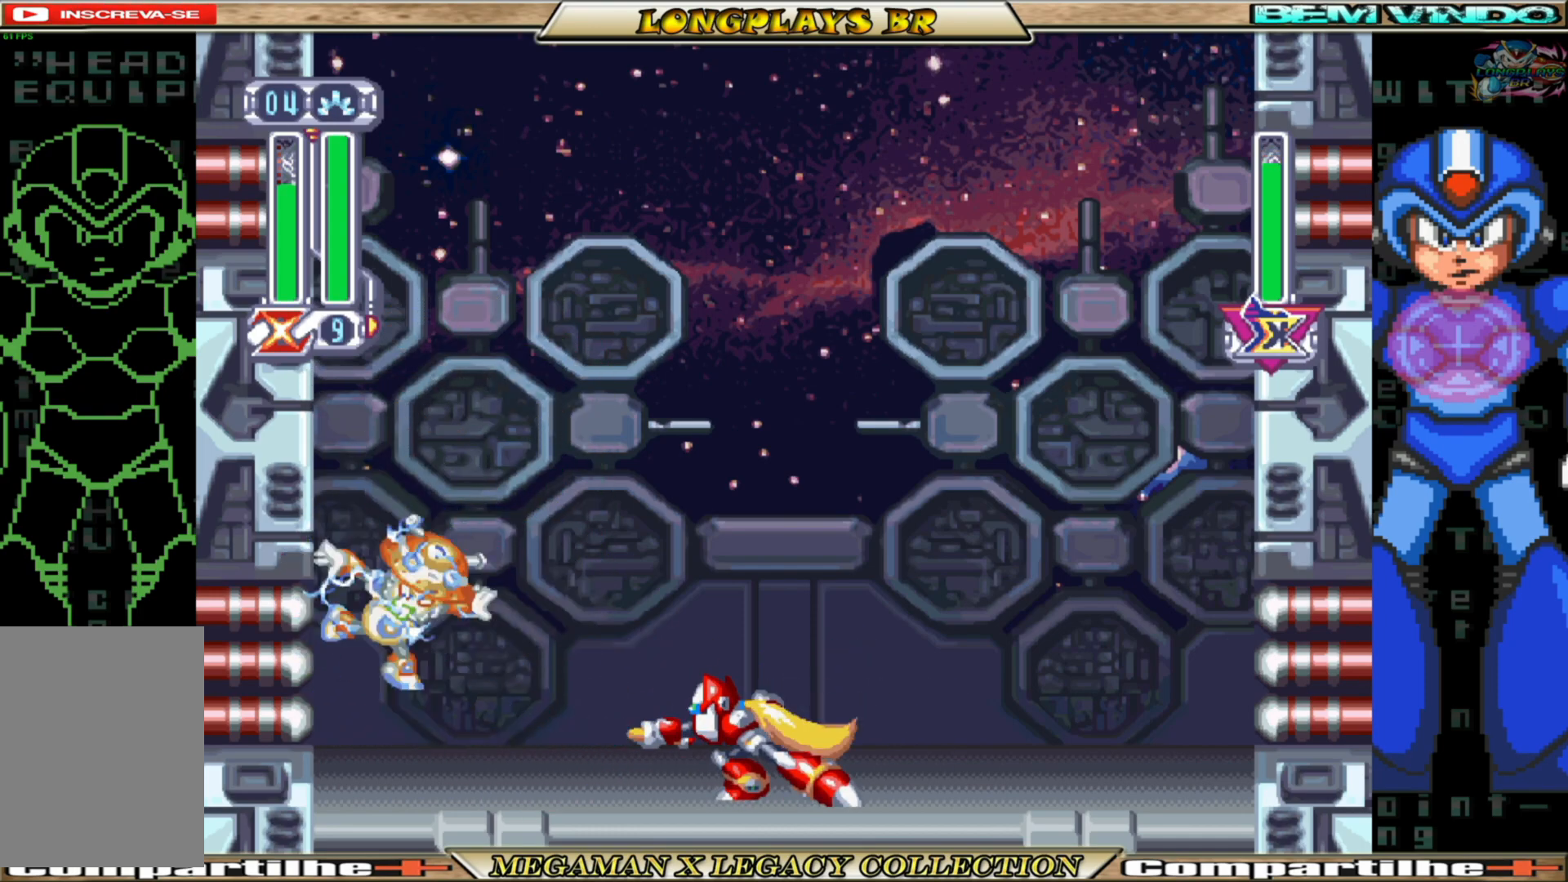
{"buttons": ["DPAD_RIGHT"], "left_stick": "center", "right_stick": "center", "events": [[267, "DPAD_RIGHT", "down"]]}
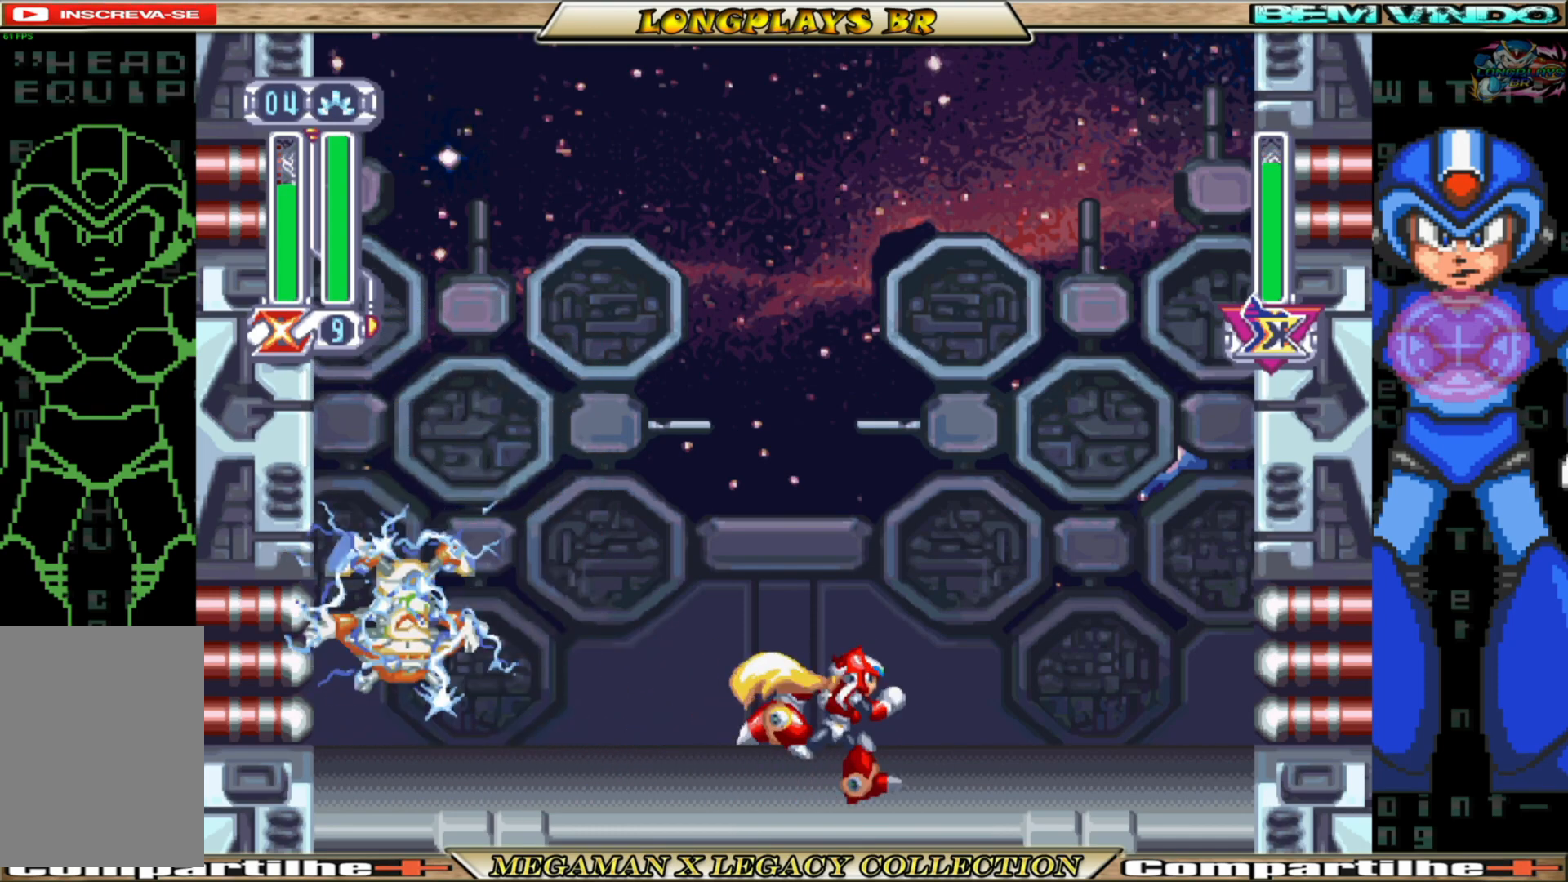
{"buttons": [], "left_stick": "center", "right_stick": "center", "events": [[217, "DPAD_RIGHT", "up"]]}
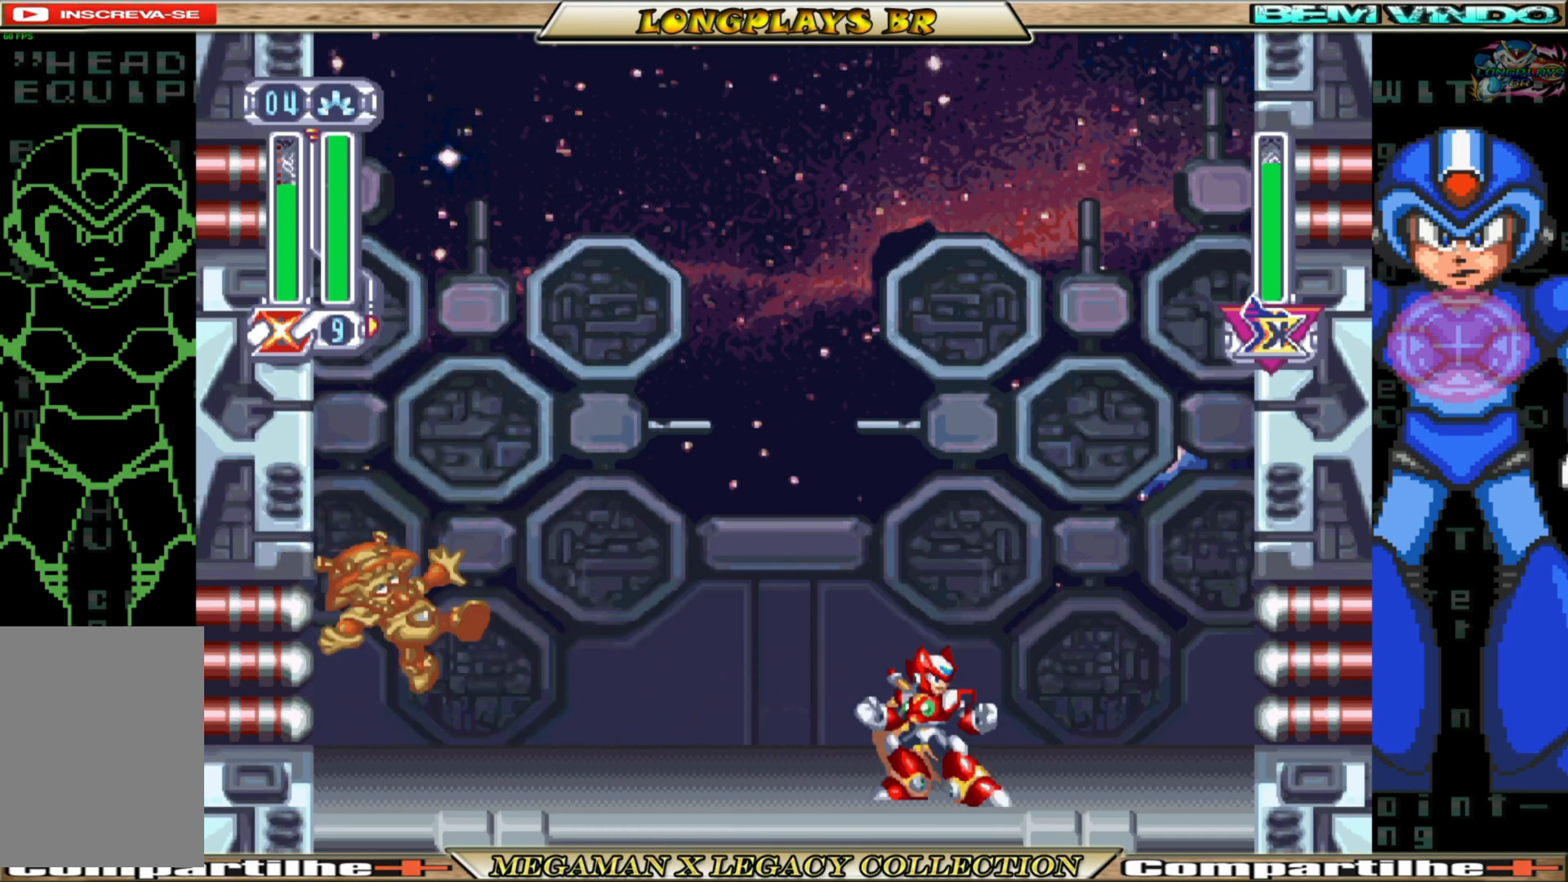
{"buttons": [], "left_stick": "center", "right_stick": "center", "events": []}
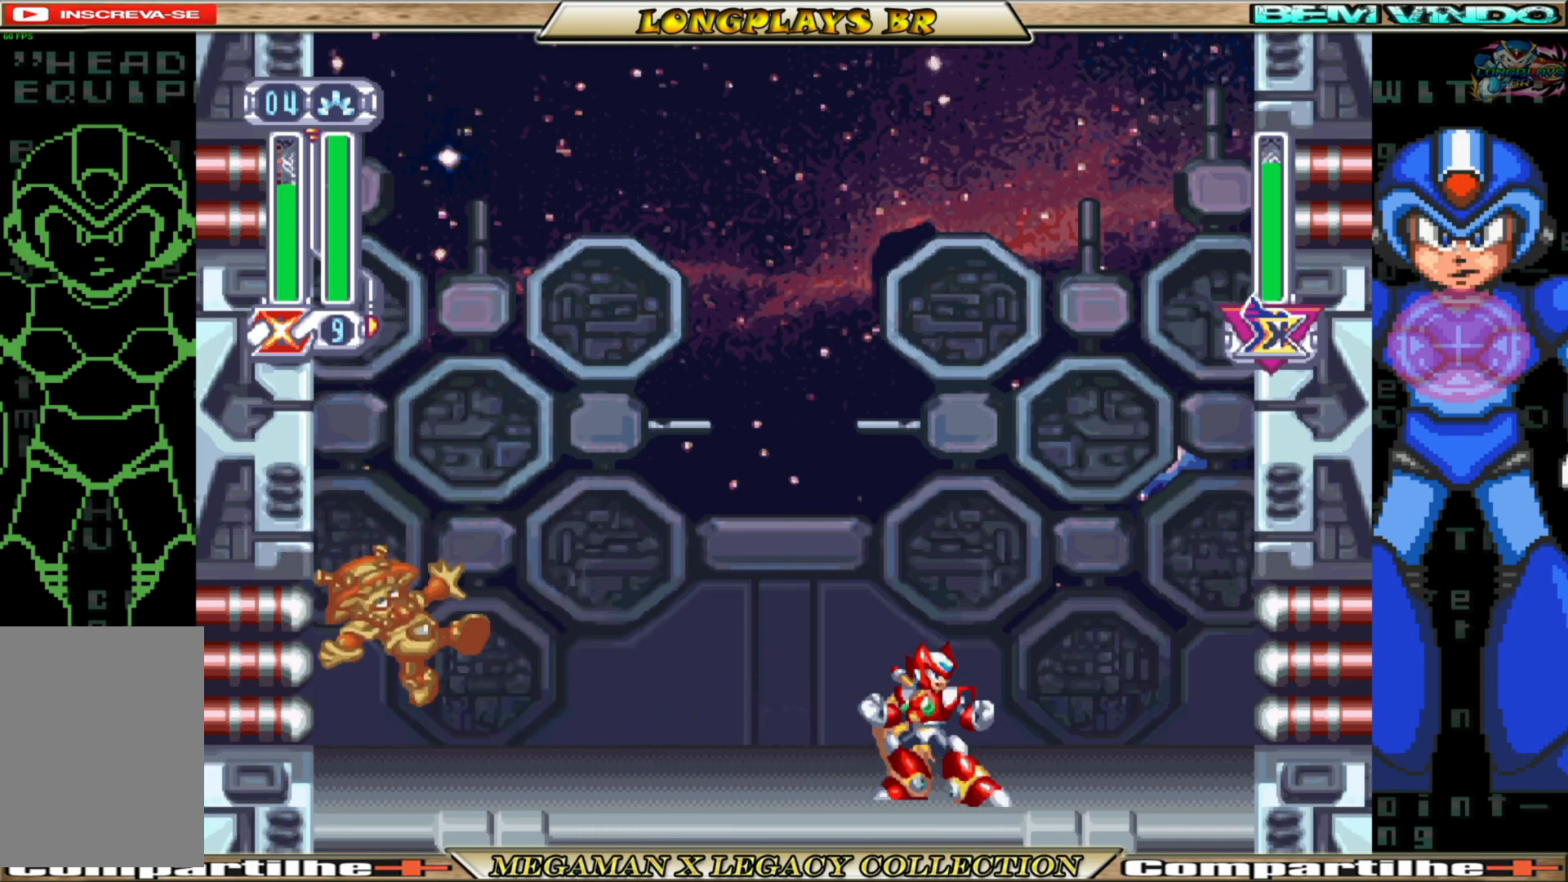
{"buttons": [], "left_stick": "center", "right_stick": "center", "events": []}
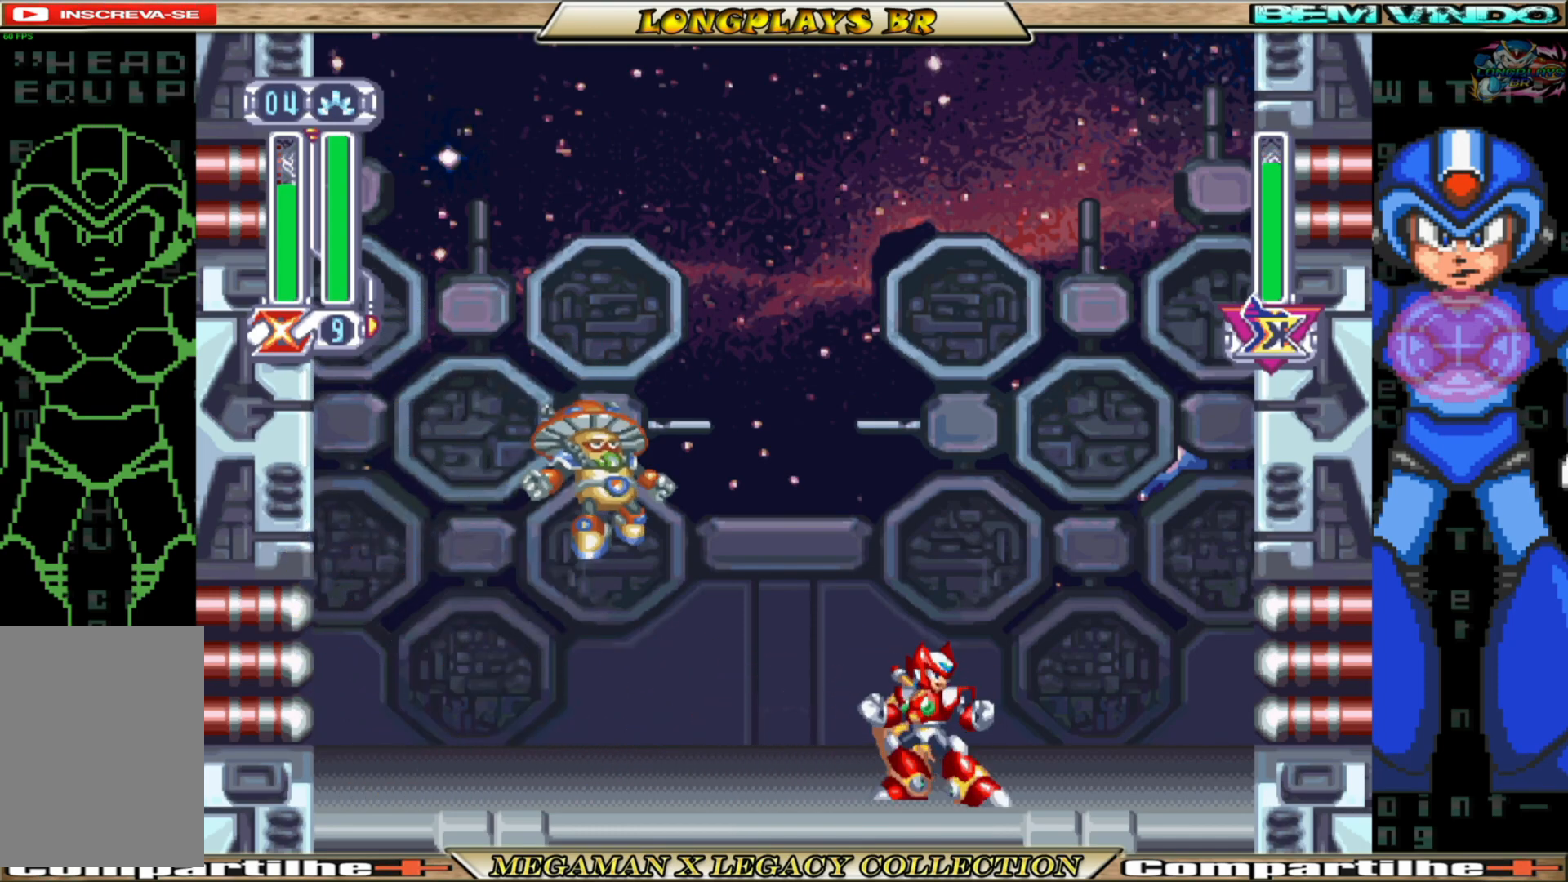
{"buttons": [], "left_stick": "center", "right_stick": "center", "events": [[17, "B", "down"], [50, "A", "down"], [117, "DPAD_LEFT", "down"], [233, "B", "up"], [233, "X", "down"], [250, "A", "up"], [317, "X", "up"], [333, "DPAD_LEFT", "up"], [367, "X", "down"], [483, "X", "up"]]}
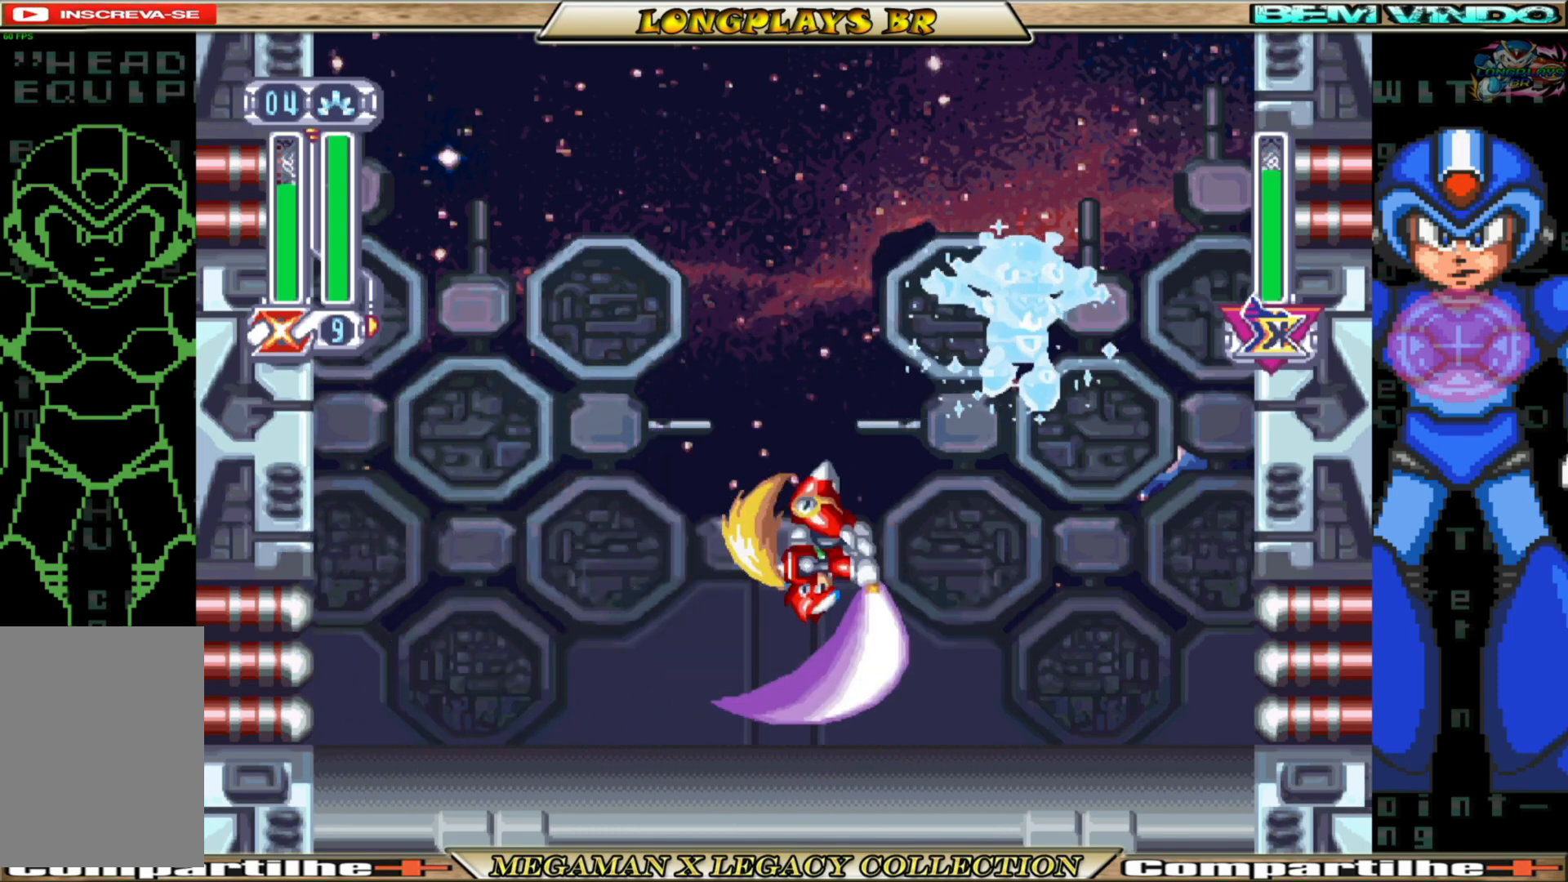
{"buttons": ["A", "B"], "left_stick": "center", "right_stick": "center", "events": [[450, "B", "down"], [483, "A", "down"]]}
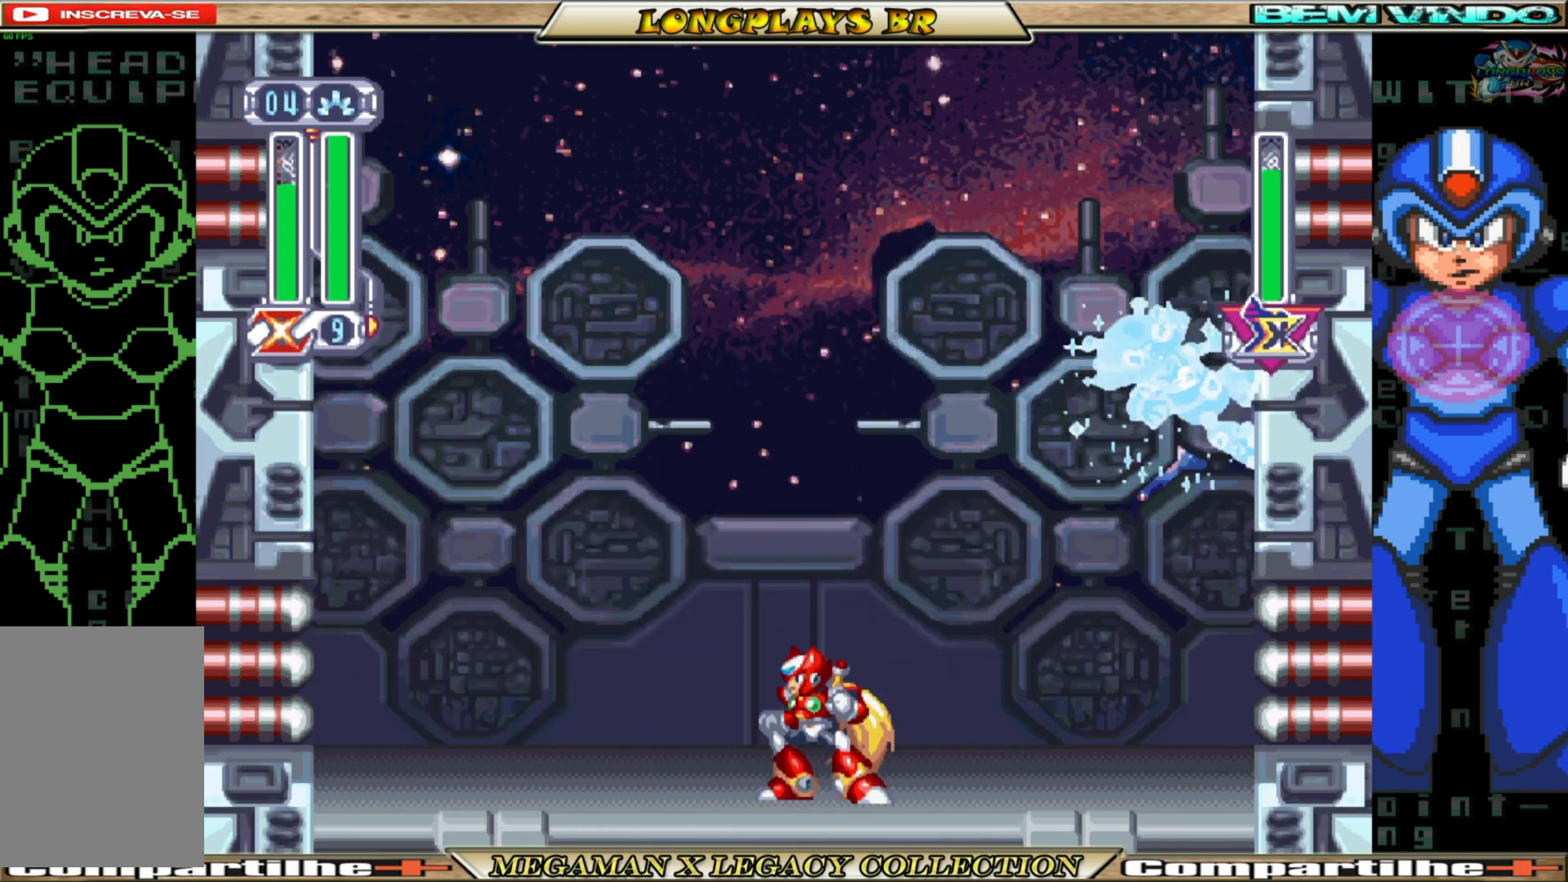
{"buttons": ["X"], "left_stick": "center", "right_stick": "center", "events": [[17, "DPAD_RIGHT", "down"], [183, "X", "down"], [200, "B", "up"], [217, "A", "up"], [233, "X", "up"], [300, "X", "down"], [317, "DPAD_RIGHT", "up"], [400, "X", "up"], [450, "X", "down"]]}
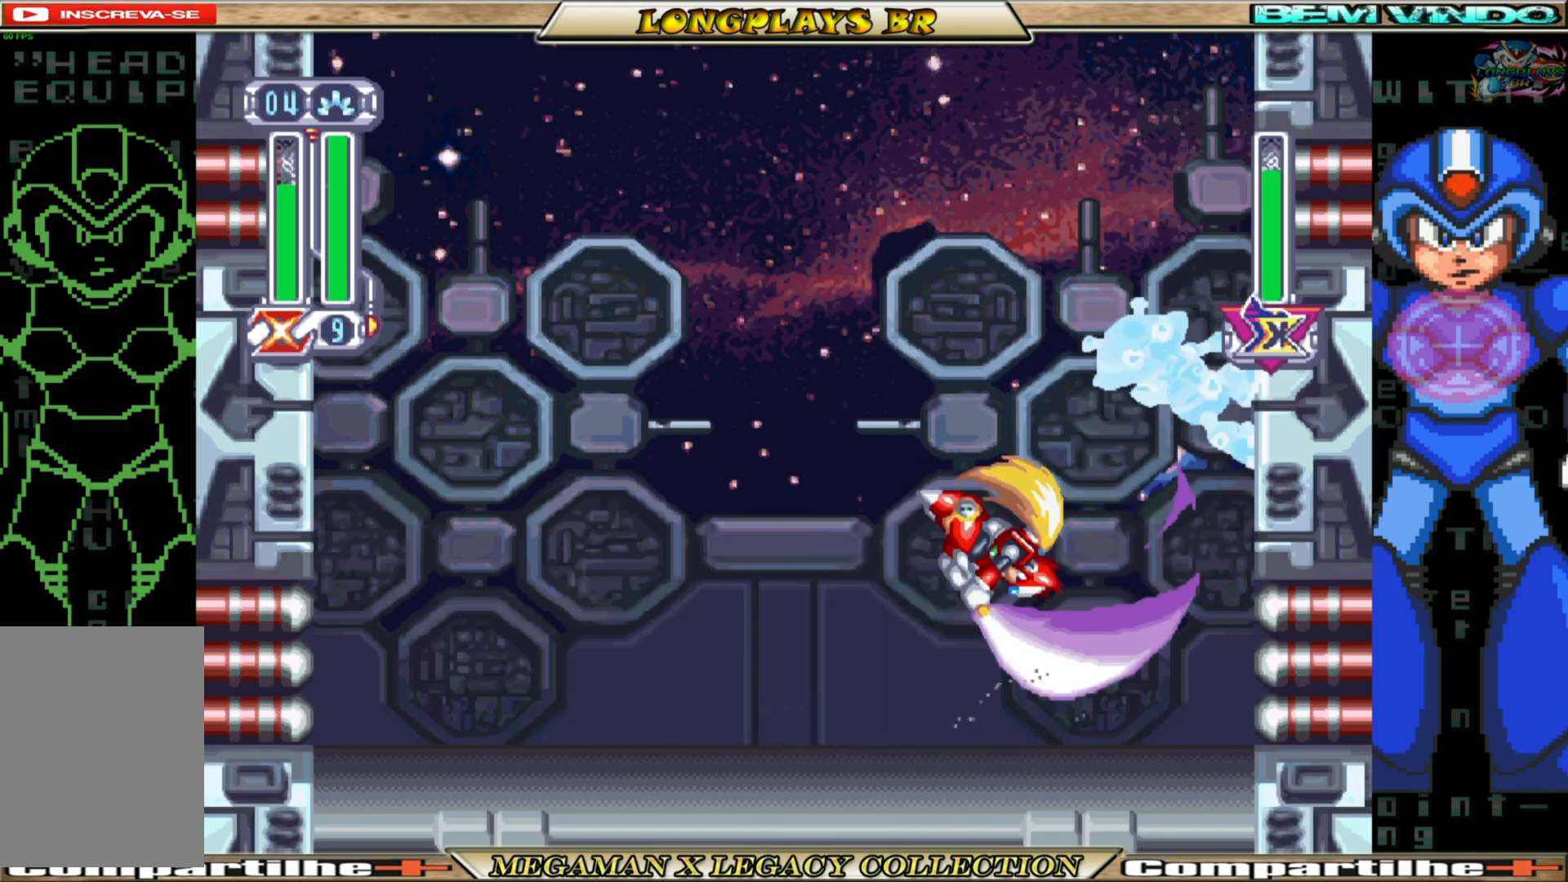
{"buttons": ["DPAD_LEFT"], "left_stick": "center", "right_stick": "center", "events": [[17, "DPAD_LEFT", "down"], [67, "X", "up"]]}
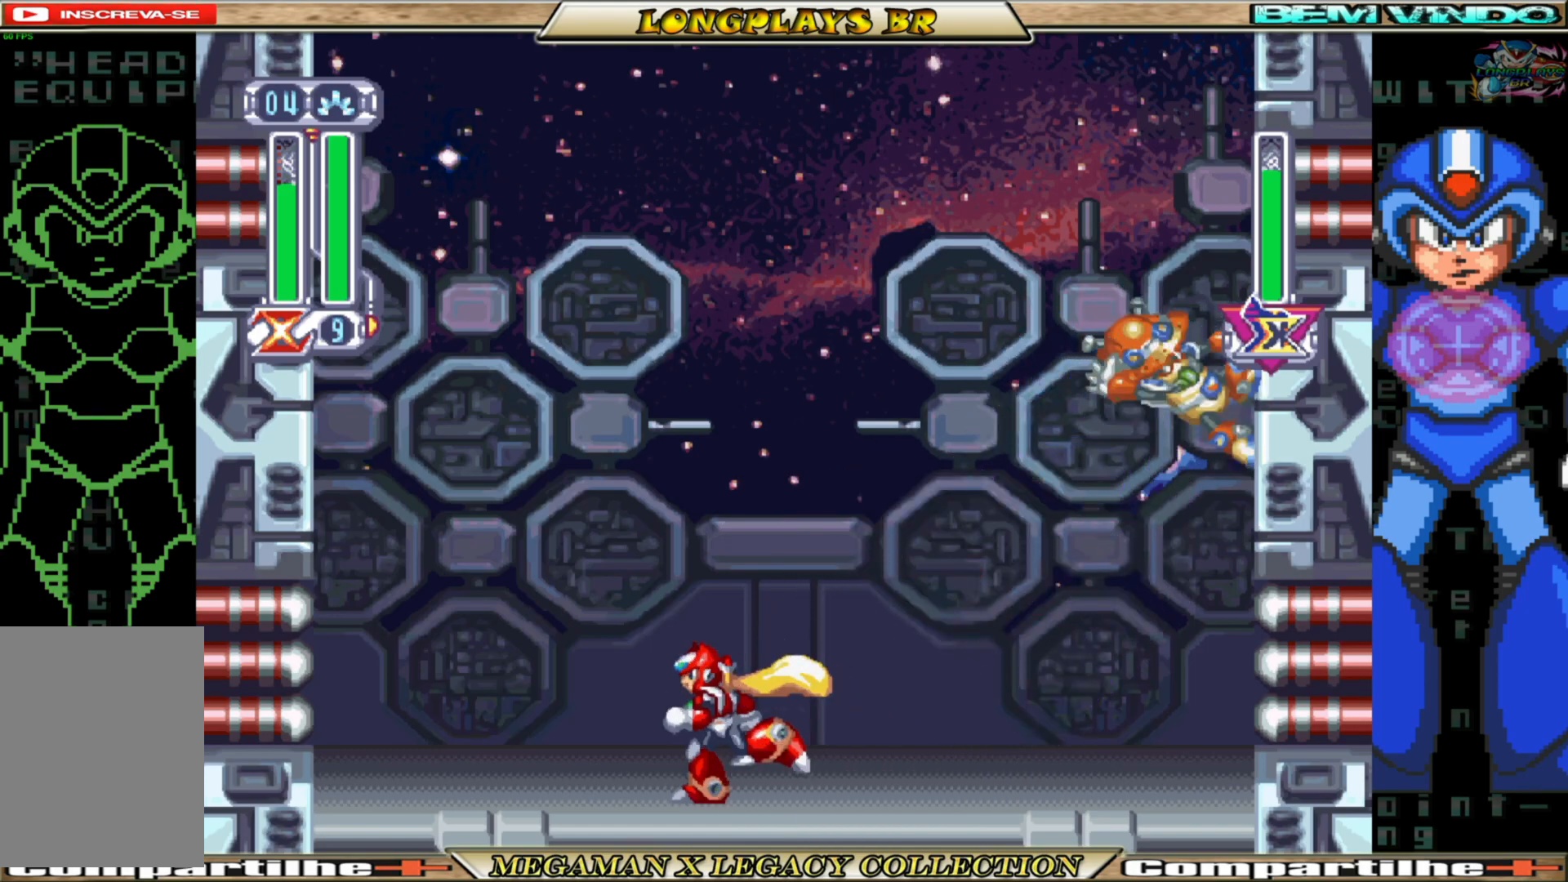
{"buttons": [], "left_stick": "center", "right_stick": "center", "events": [[50, "DPAD_LEFT", "up"], [100, "B", "down"], [133, "A", "down"], [150, "DPAD_RIGHT", "down"], [400, "X", "down"], [417, "A", "up"], [417, "B", "up"], [467, "X", "up"], [483, "DPAD_RIGHT", "up"]]}
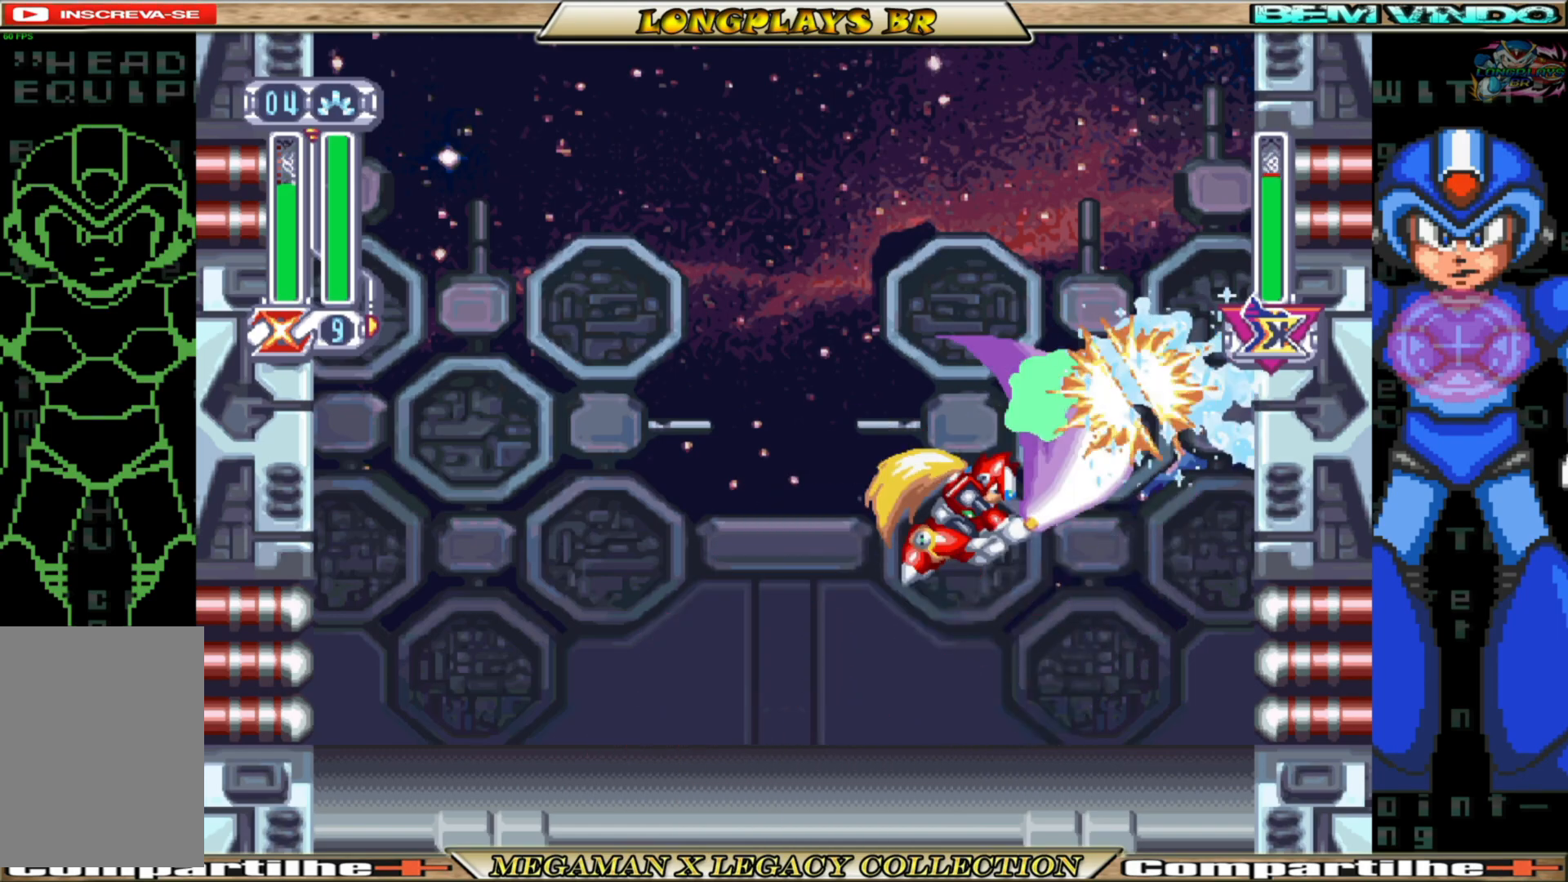
{"buttons": ["DPAD_LEFT"], "left_stick": "center", "right_stick": "center", "events": [[33, "X", "down"], [150, "X", "up"], [167, "DPAD_LEFT", "down"]]}
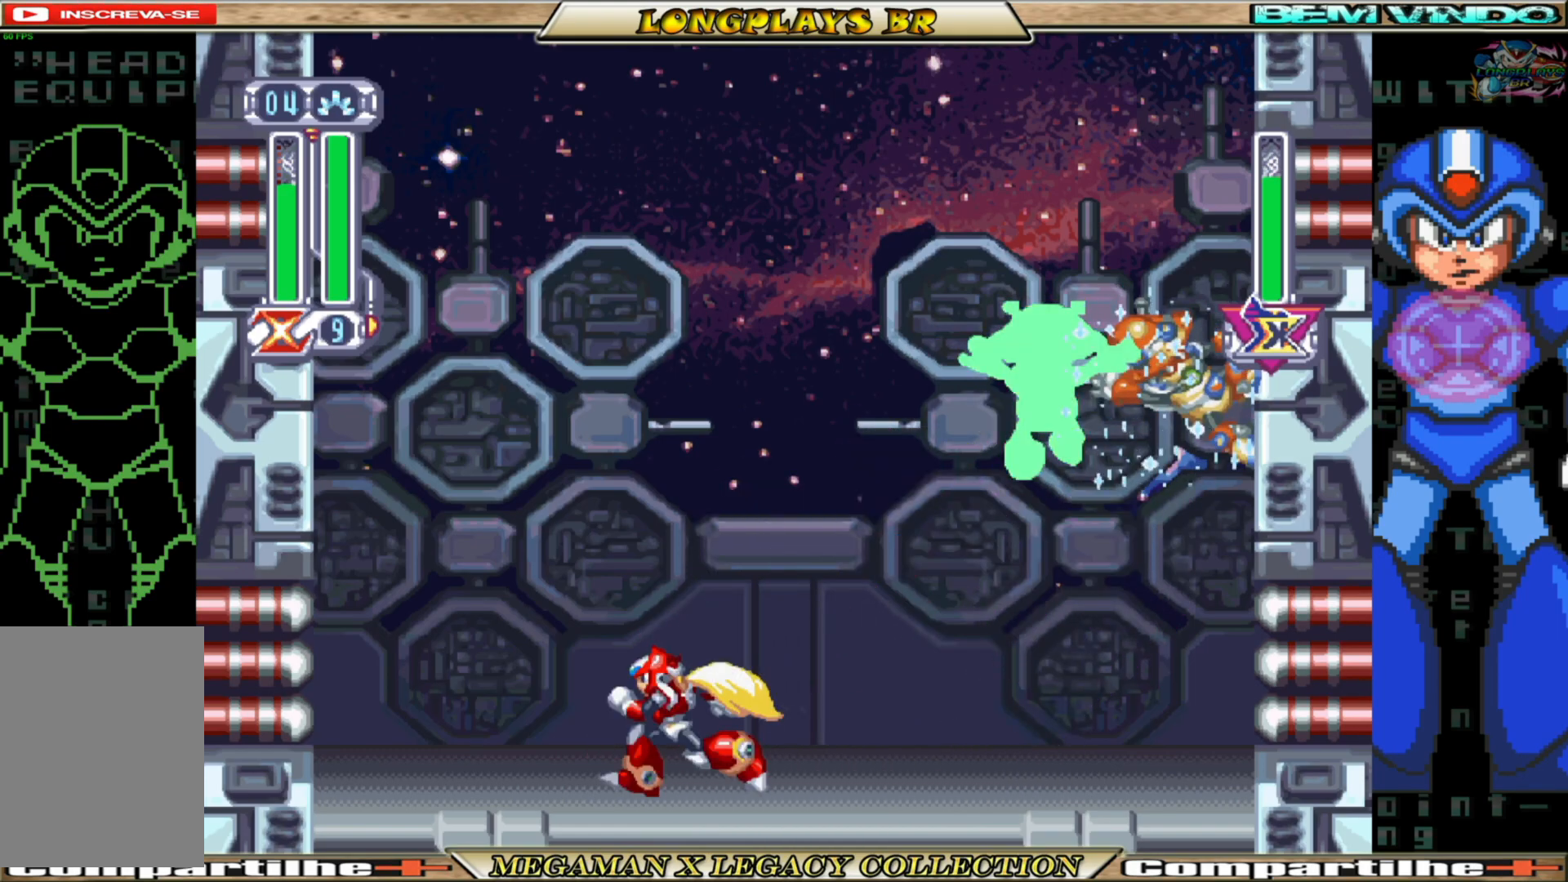
{"buttons": ["A", "B", "DPAD_RIGHT"], "left_stick": "center", "right_stick": "center", "events": [[200, "DPAD_LEFT", "up"], [233, "B", "down"], [250, "A", "down"], [300, "DPAD_RIGHT", "down"]]}